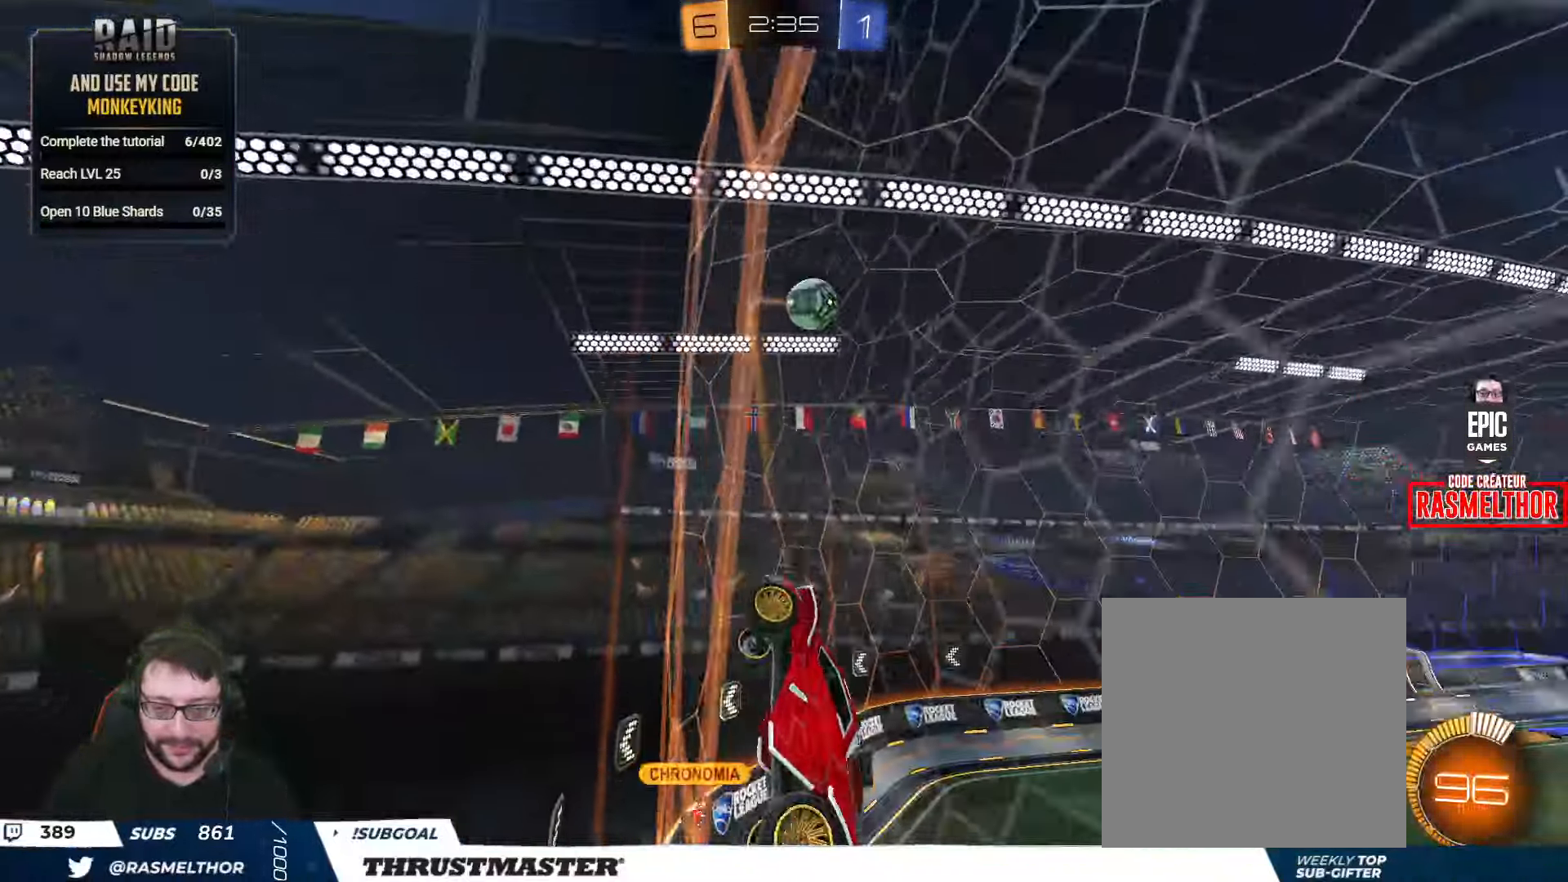
Gameplay with a controller (Xbox layout); each line is a JSON object with the inputs held at the frame after it. "events" lists button and stick changes between this image and that frame as [ms after this image, input, new state], when the widget could be followed in between.
{"buttons": ["R2"], "left_stick": "right", "right_stick": "center", "events": [[50, "L2", "up"]]}
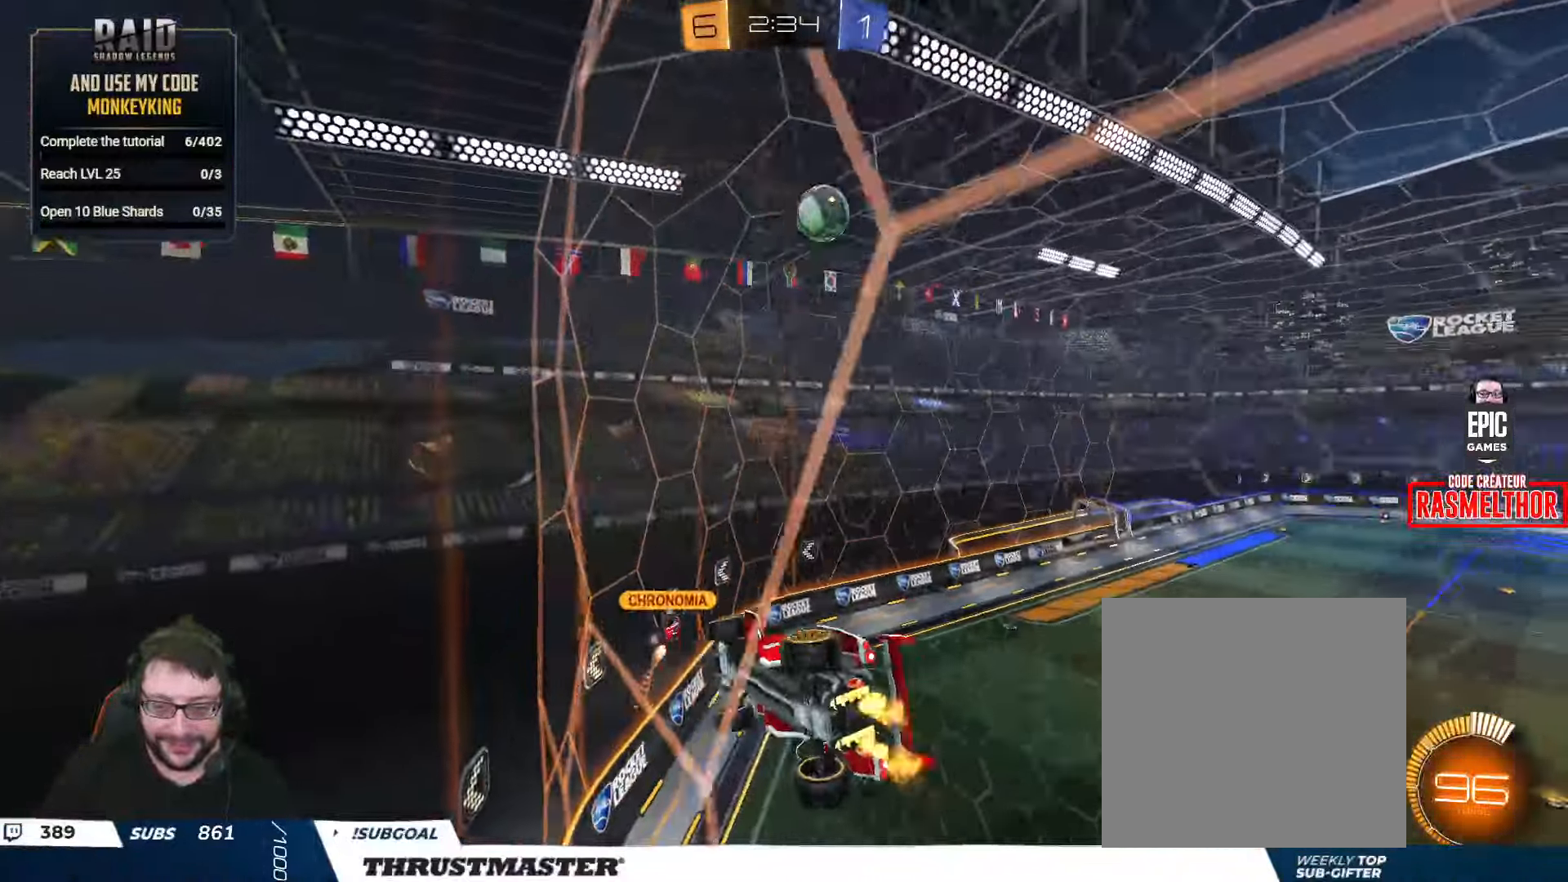
{"buttons": ["R2"], "left_stick": "center", "right_stick": "center", "events": [[400, "left_stick", "center"]]}
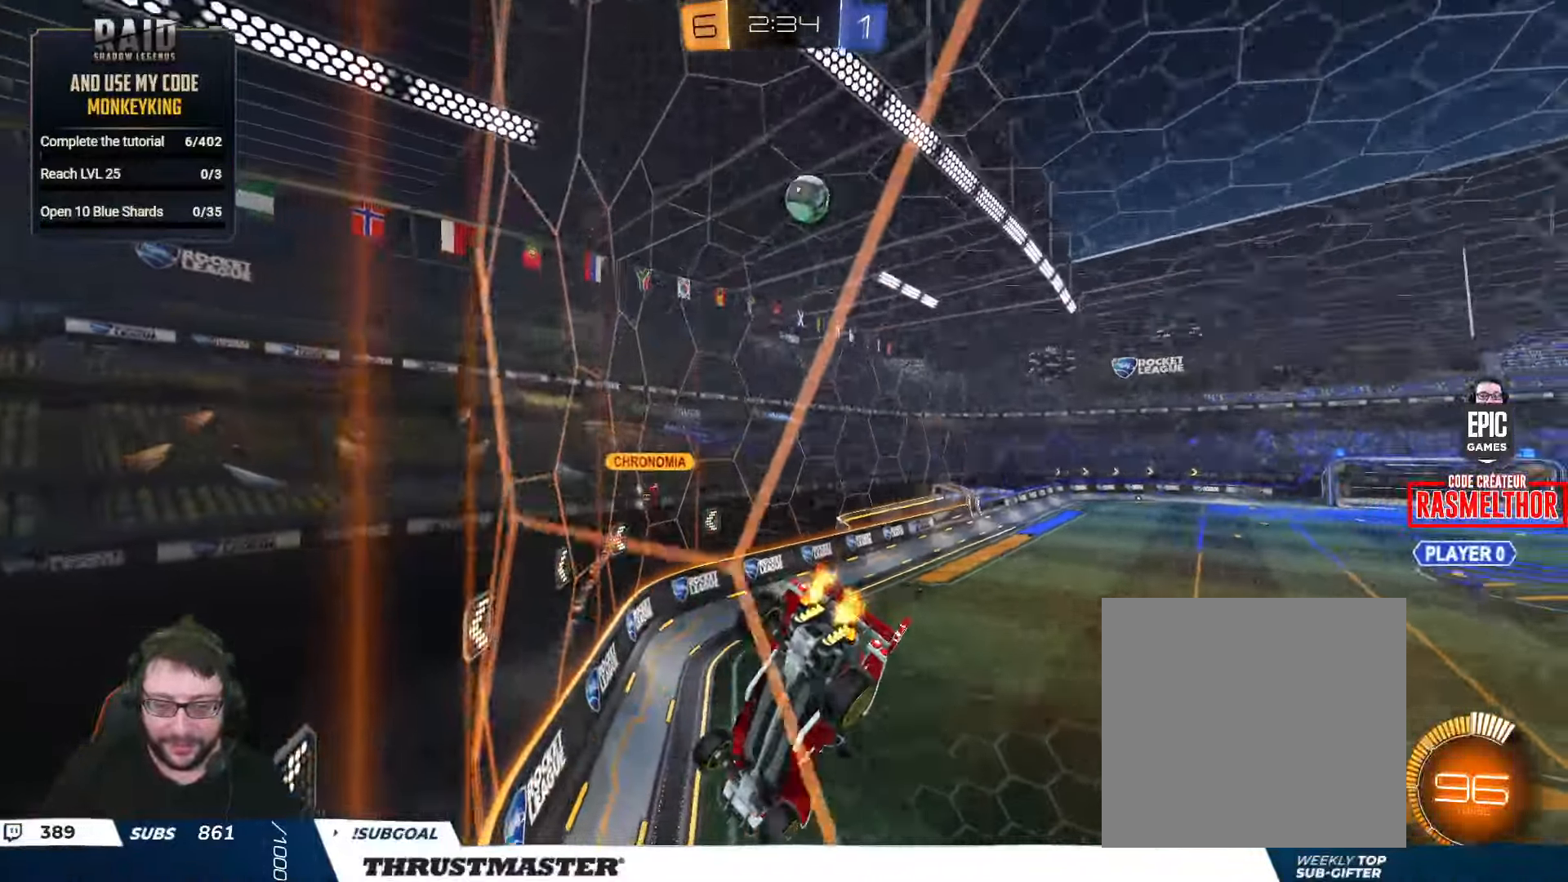
{"buttons": ["B", "R2"], "left_stick": "right", "right_stick": "center", "events": [[167, "left_stick", "right"], [284, "left_stick", "center"], [317, "B", "down"], [466, "left_stick", "right"]]}
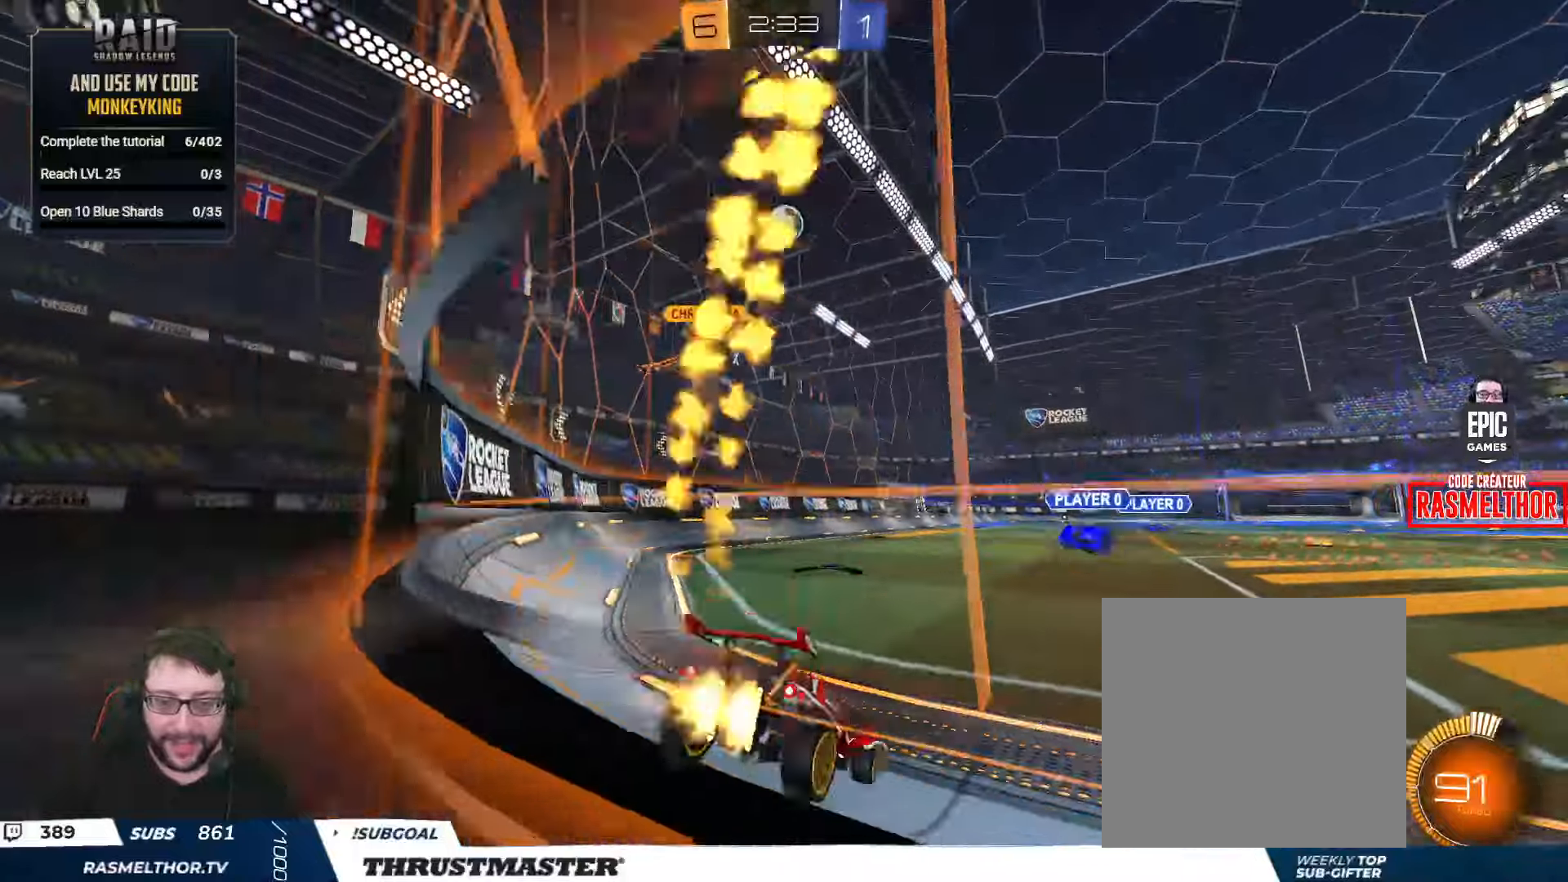
{"buttons": ["B", "R2"], "left_stick": "center", "right_stick": "center", "events": [[100, "left_stick", "center"]]}
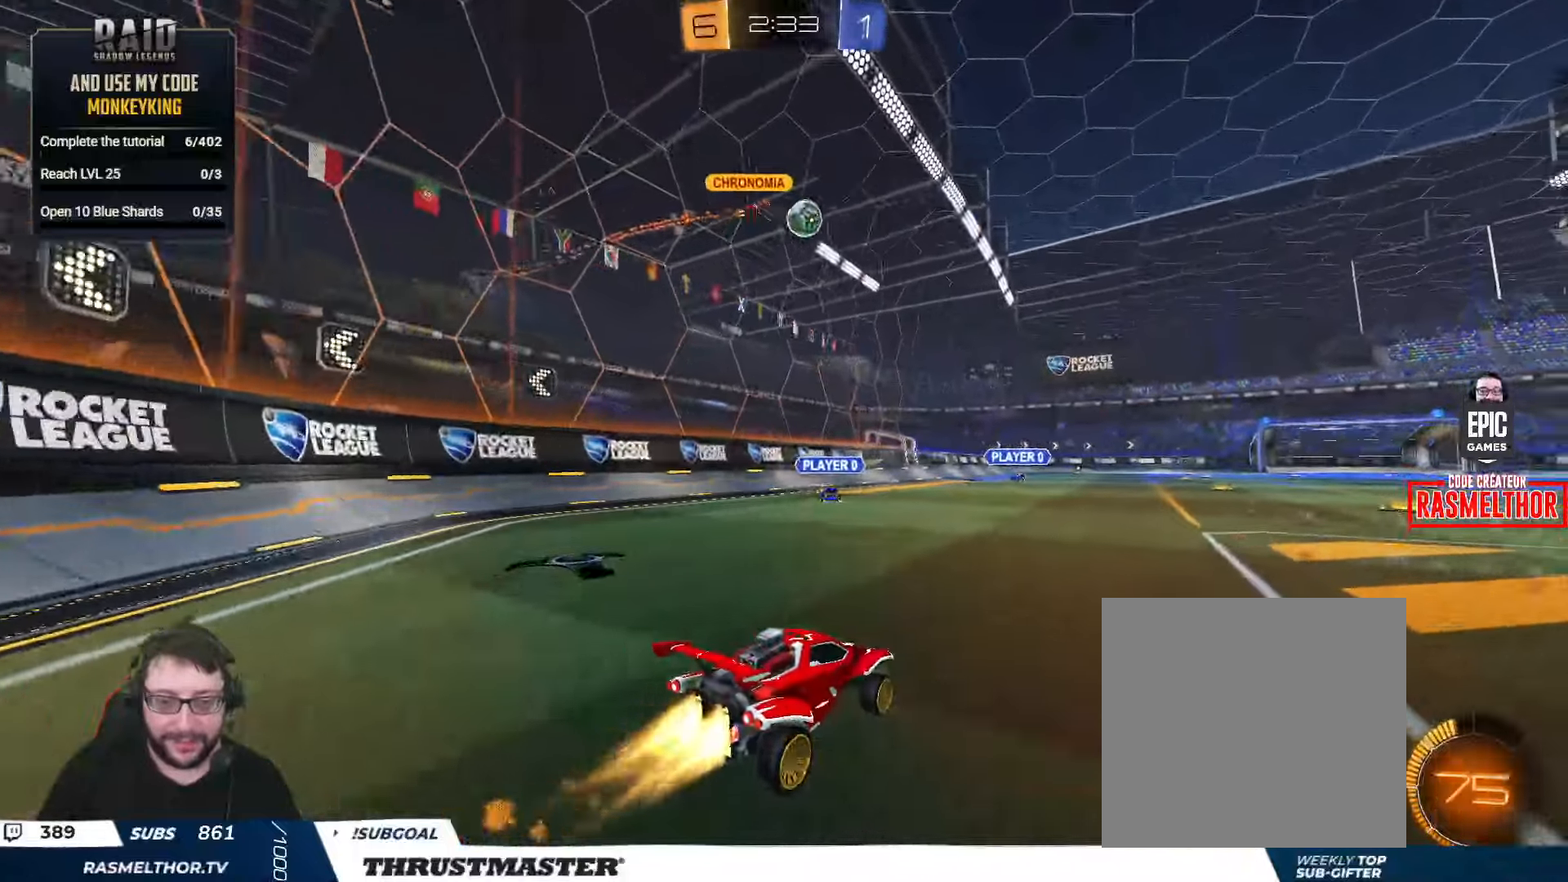
{"buttons": ["L2", "R2"], "left_stick": "down-right", "right_stick": "center", "events": [[166, "B", "up"], [266, "A", "down"], [266, "left_stick", "left"], [350, "A", "up"], [350, "L2", "down"], [350, "left_stick", "up-right"], [400, "A", "down"], [466, "A", "up"], [466, "left_stick", "down-right"]]}
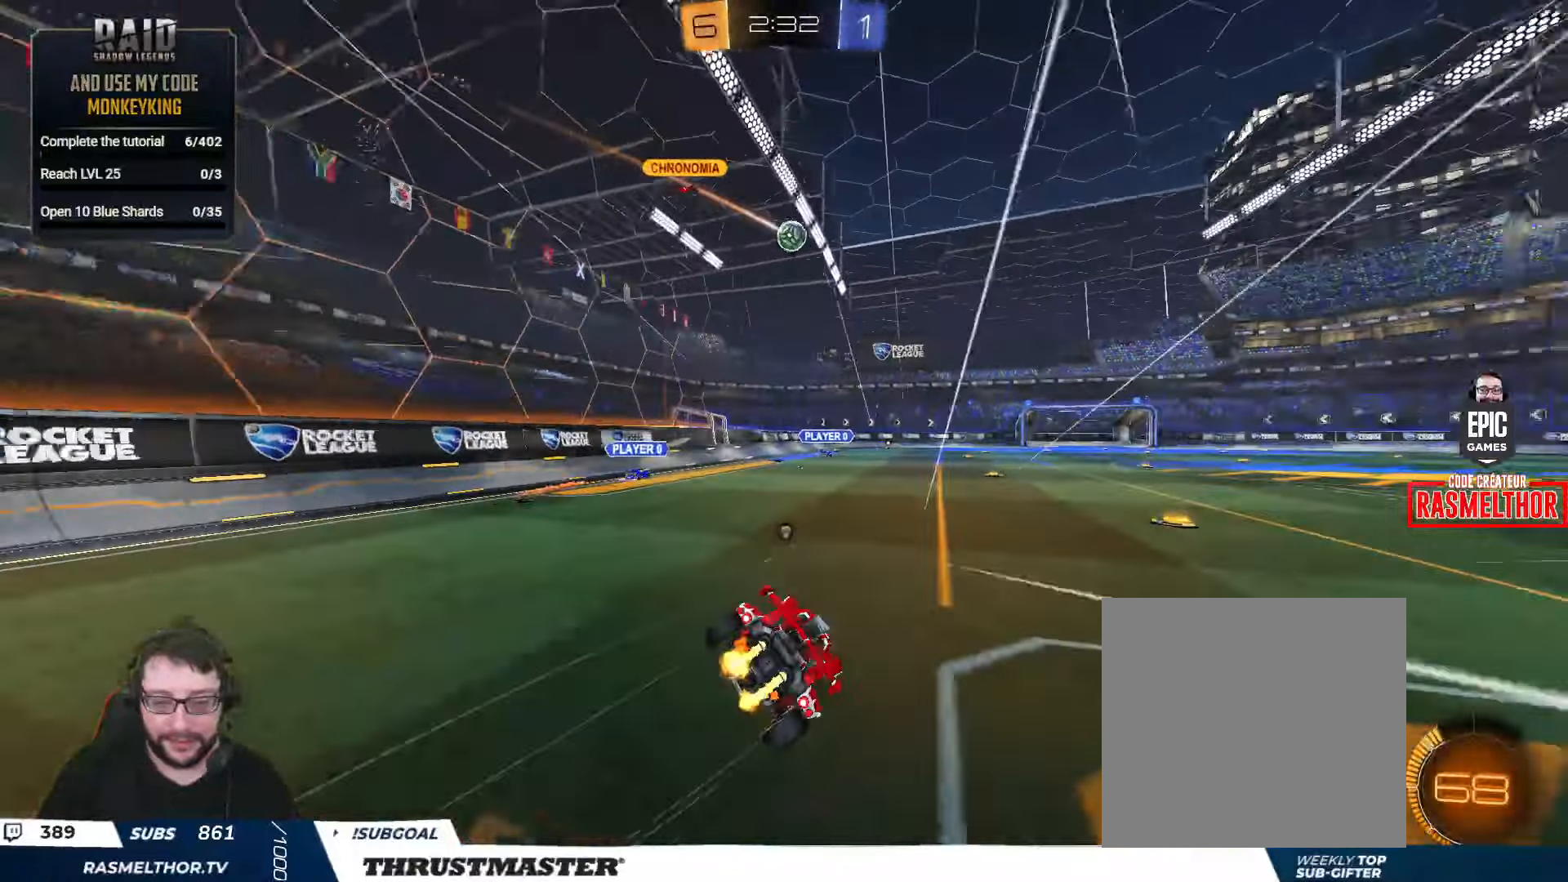
{"buttons": [], "left_stick": "right", "right_stick": "center", "events": [[16, "Y", "down"], [66, "Y", "up"], [66, "left_stick", "right"], [266, "Y", "down"], [316, "Y", "up"], [400, "R2", "up"], [466, "L2", "up"]]}
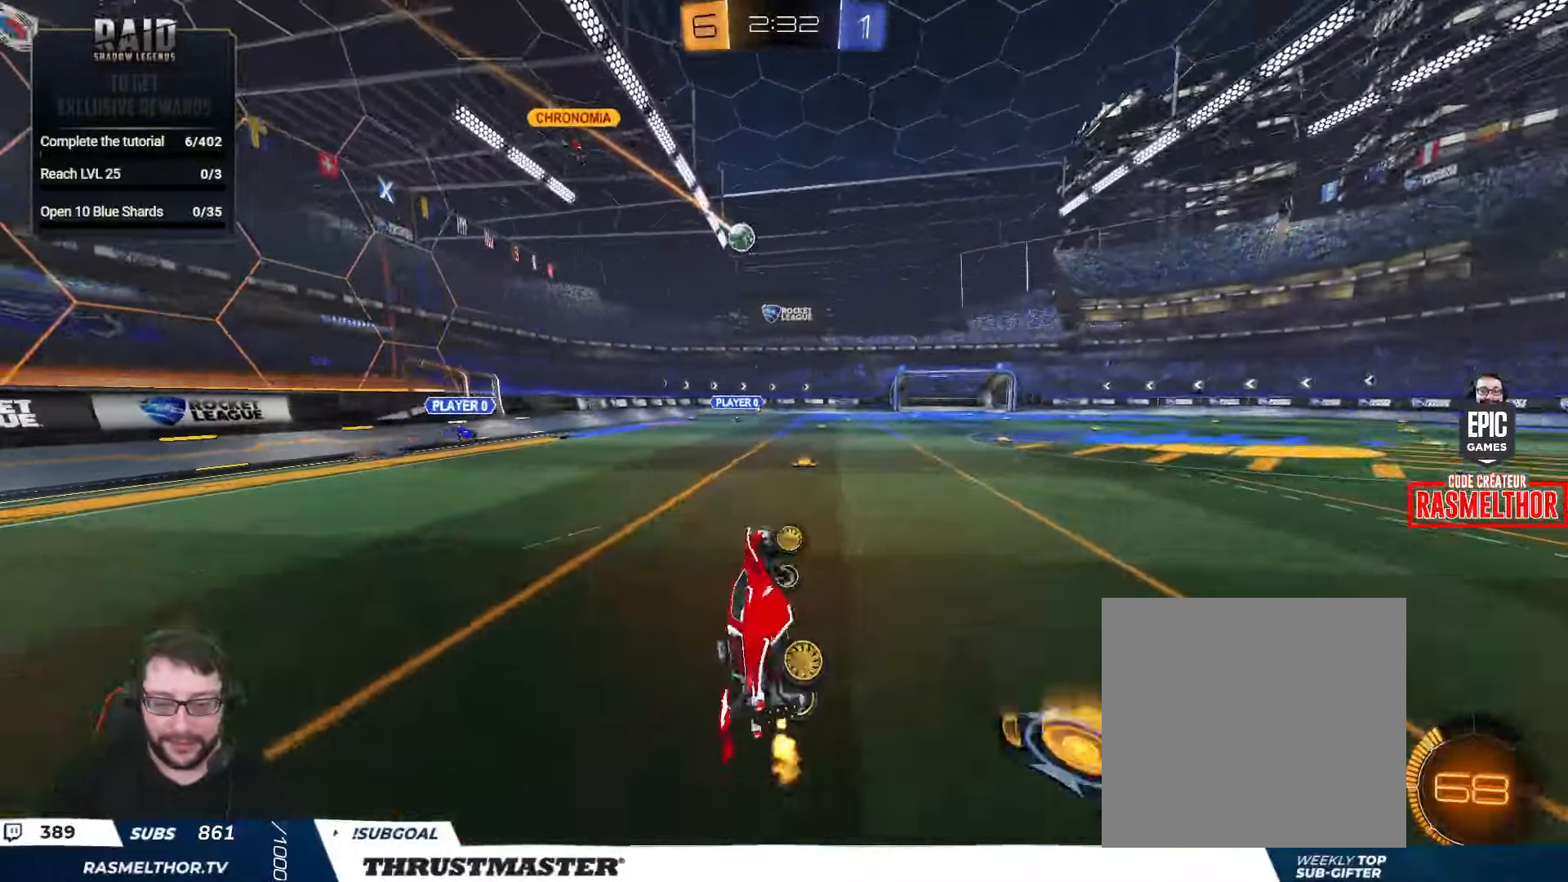
{"buttons": ["R2"], "left_stick": "center", "right_stick": "center", "events": [[66, "left_stick", "center"], [216, "R2", "down"]]}
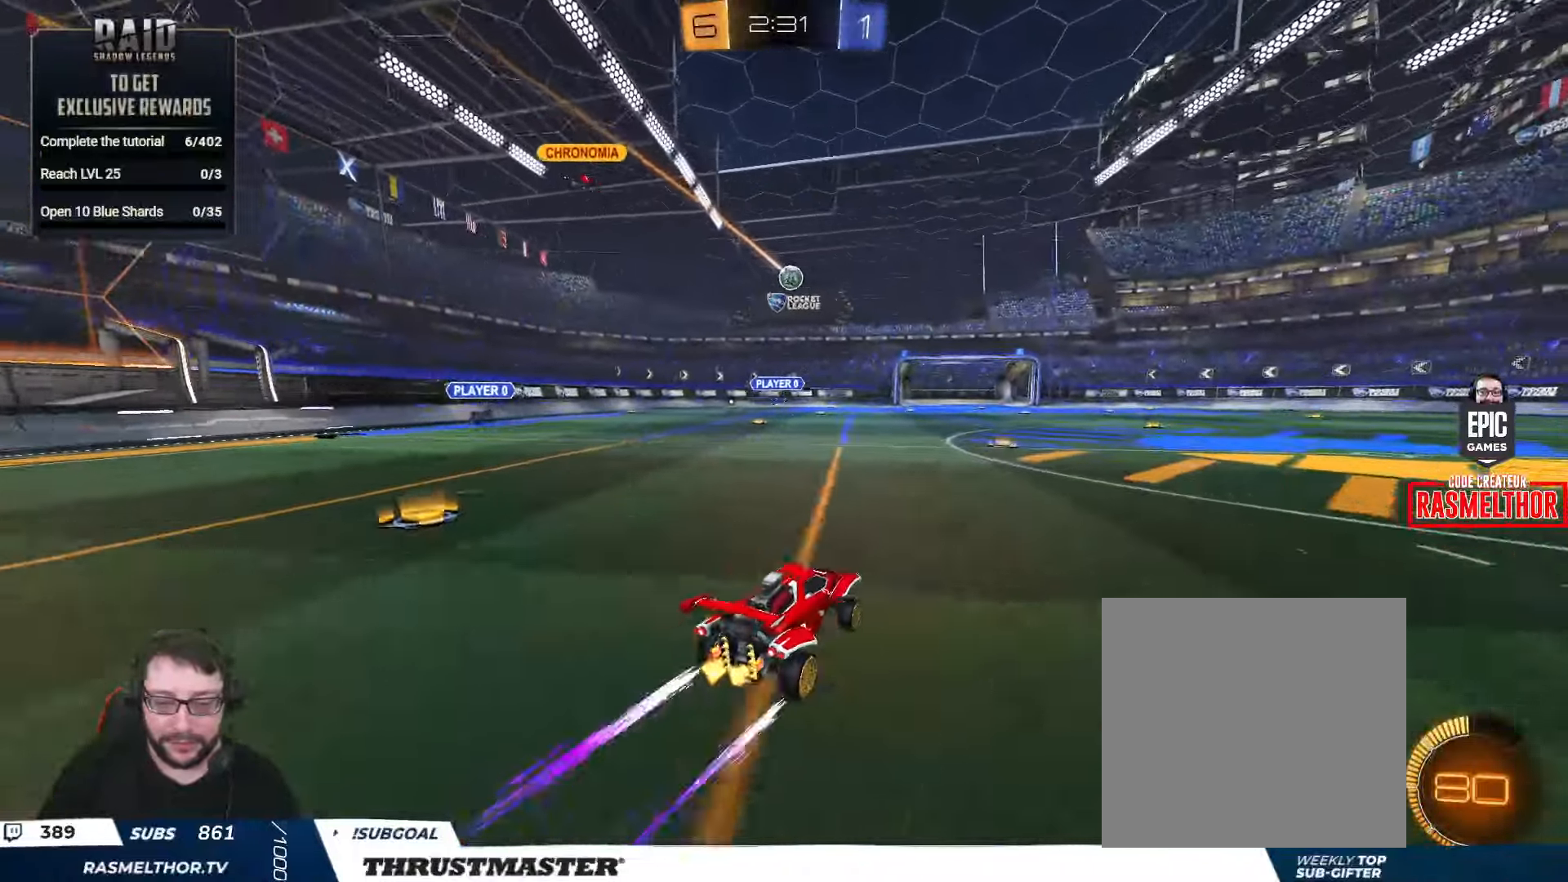
{"buttons": ["R2"], "left_stick": "right", "right_stick": "center", "events": [[416, "left_stick", "right"]]}
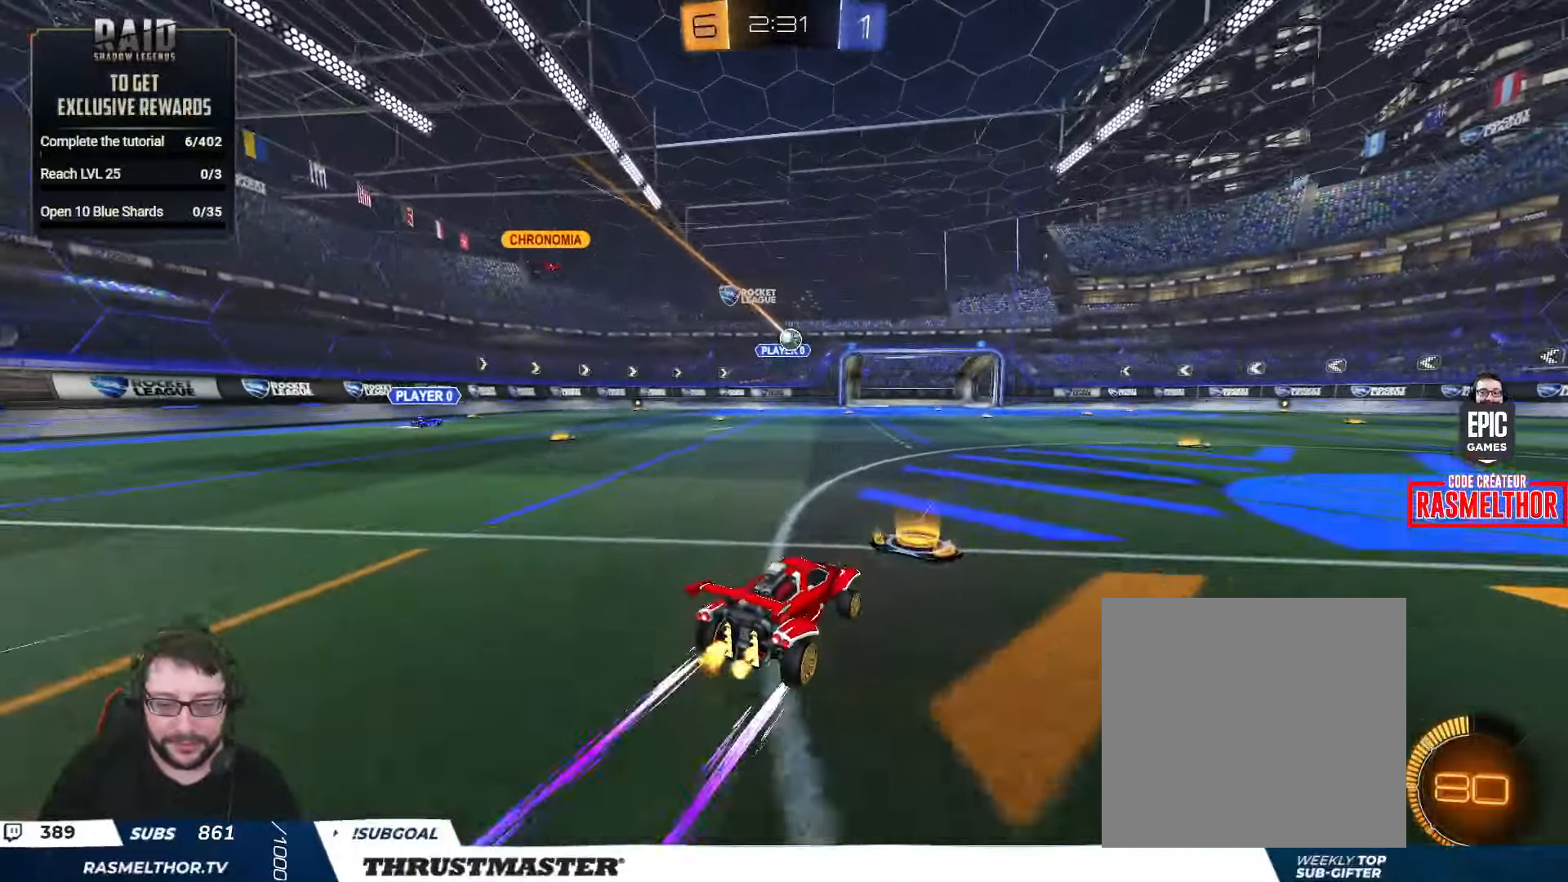
{"buttons": ["R2"], "left_stick": "center", "right_stick": "center", "events": [[116, "left_stick", "center"], [233, "left_stick", "right"], [366, "left_stick", "center"]]}
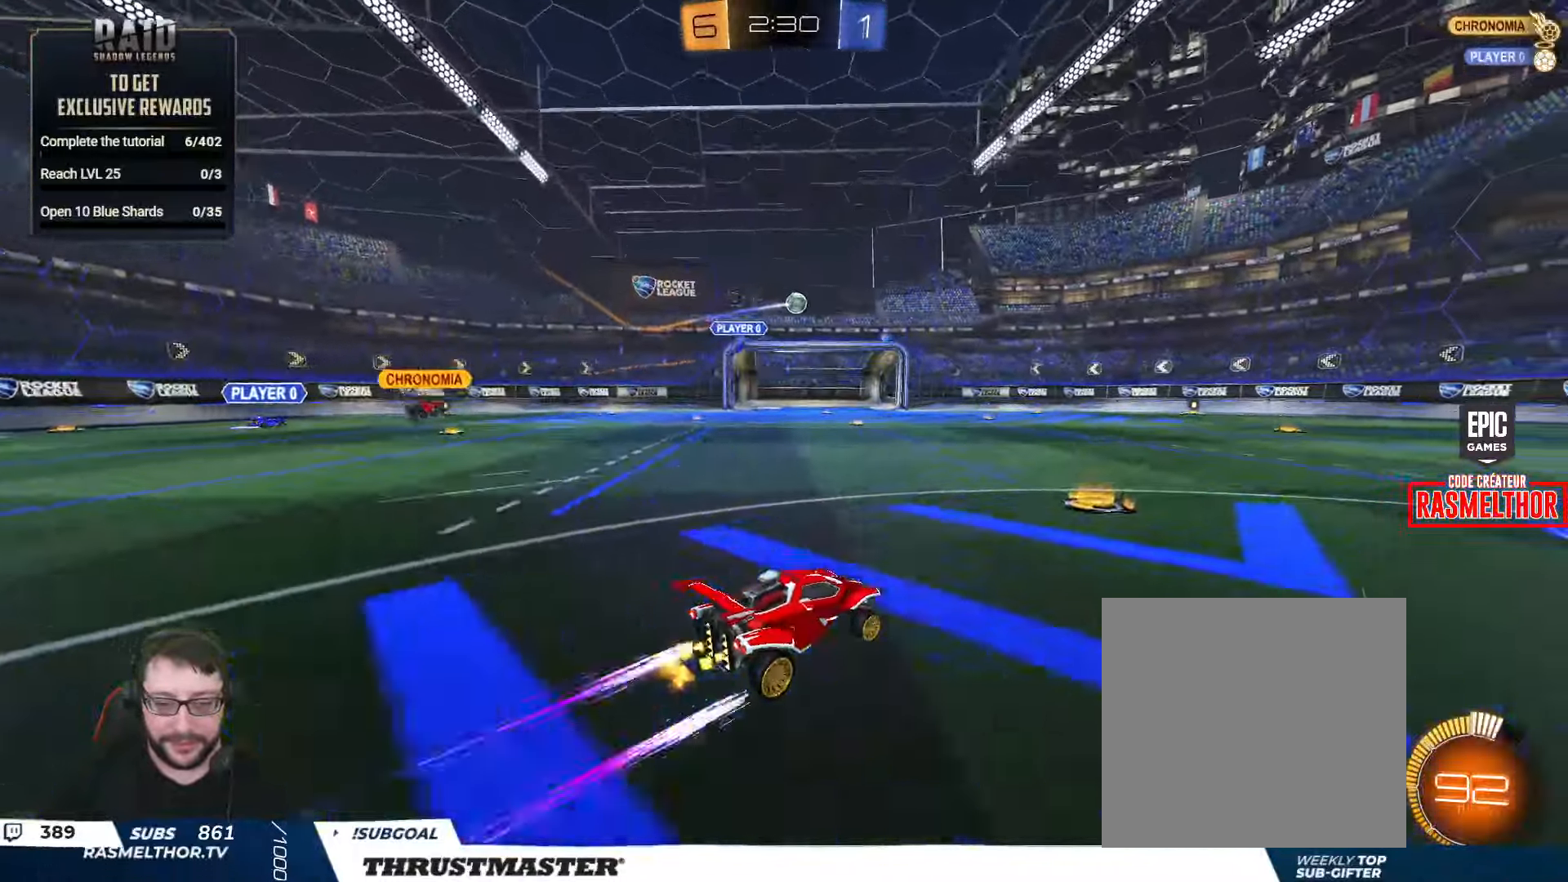
{"buttons": ["B", "R2"], "left_stick": "right", "right_stick": "center", "events": [[16, "B", "down"], [66, "left_stick", "right"]]}
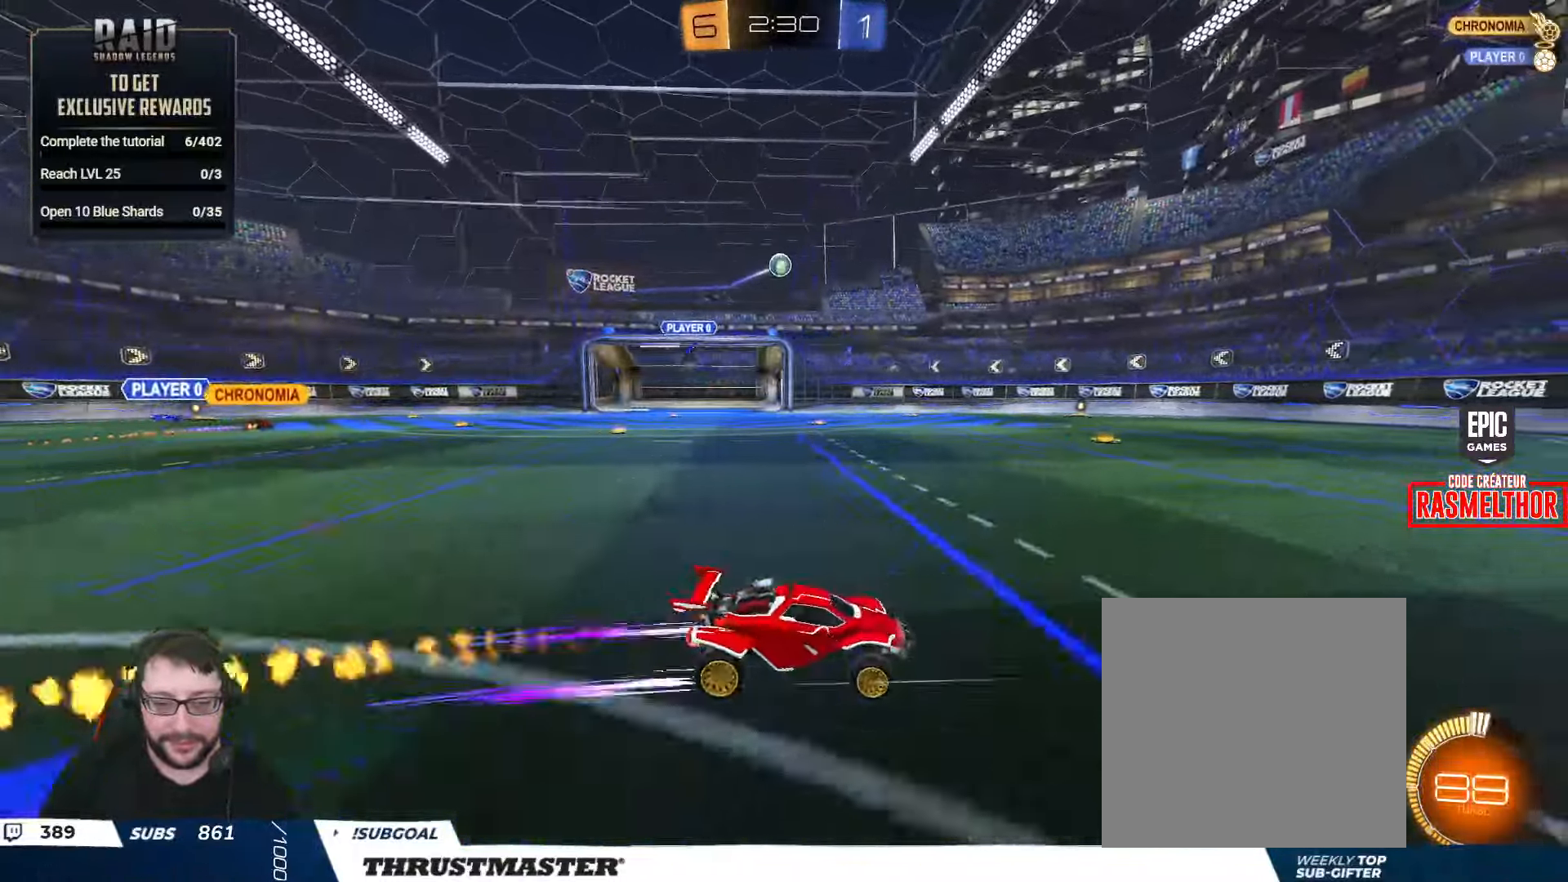
{"buttons": ["R2"], "left_stick": "center", "right_stick": "center", "events": [[16, "B", "up"], [183, "left_stick", "center"], [350, "left_stick", "right"], [450, "left_stick", "center"]]}
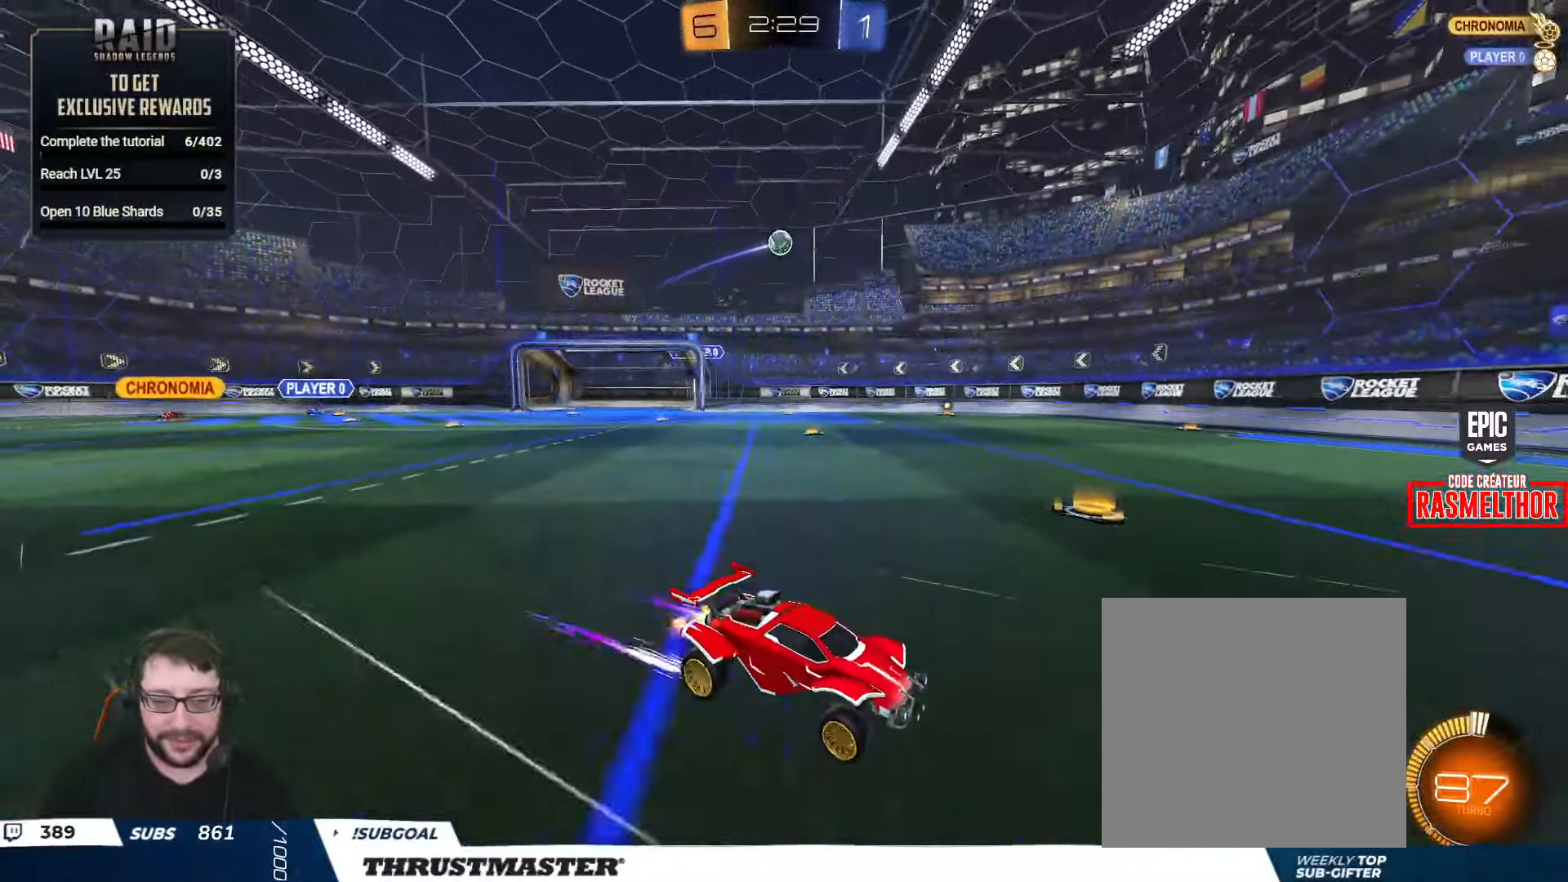
{"buttons": ["L2"], "left_stick": "left", "right_stick": "center", "events": [[416, "left_stick", "left"], [466, "R2", "up"], [483, "L2", "down"]]}
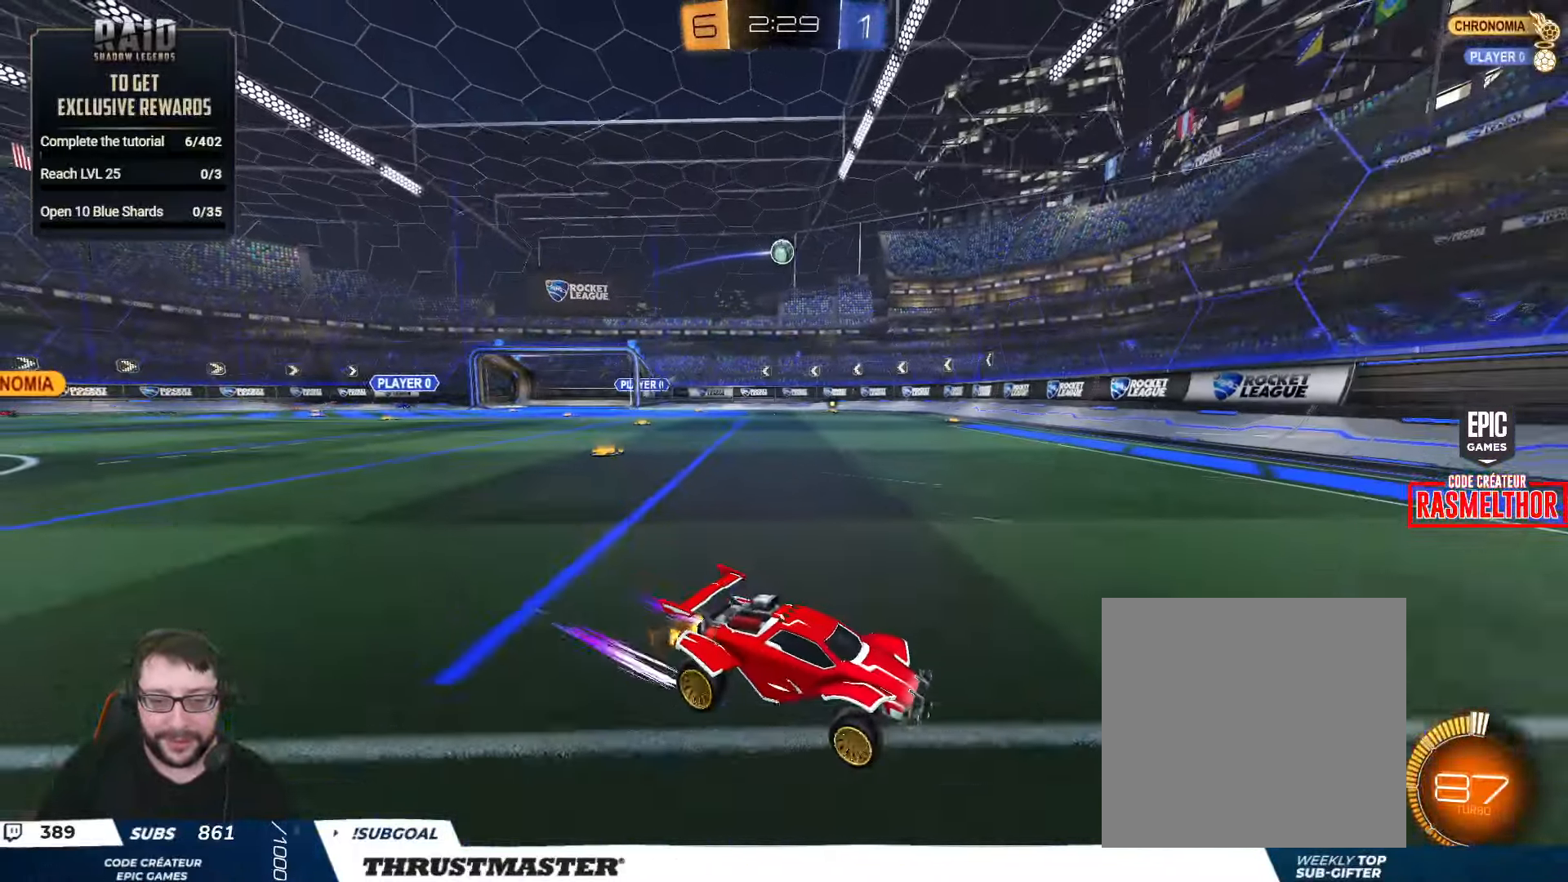
{"buttons": ["R2"], "left_stick": "left", "right_stick": "center", "events": [[100, "left_stick", "down-left"], [133, "L2", "up"], [450, "left_stick", "left"], [483, "R2", "down"]]}
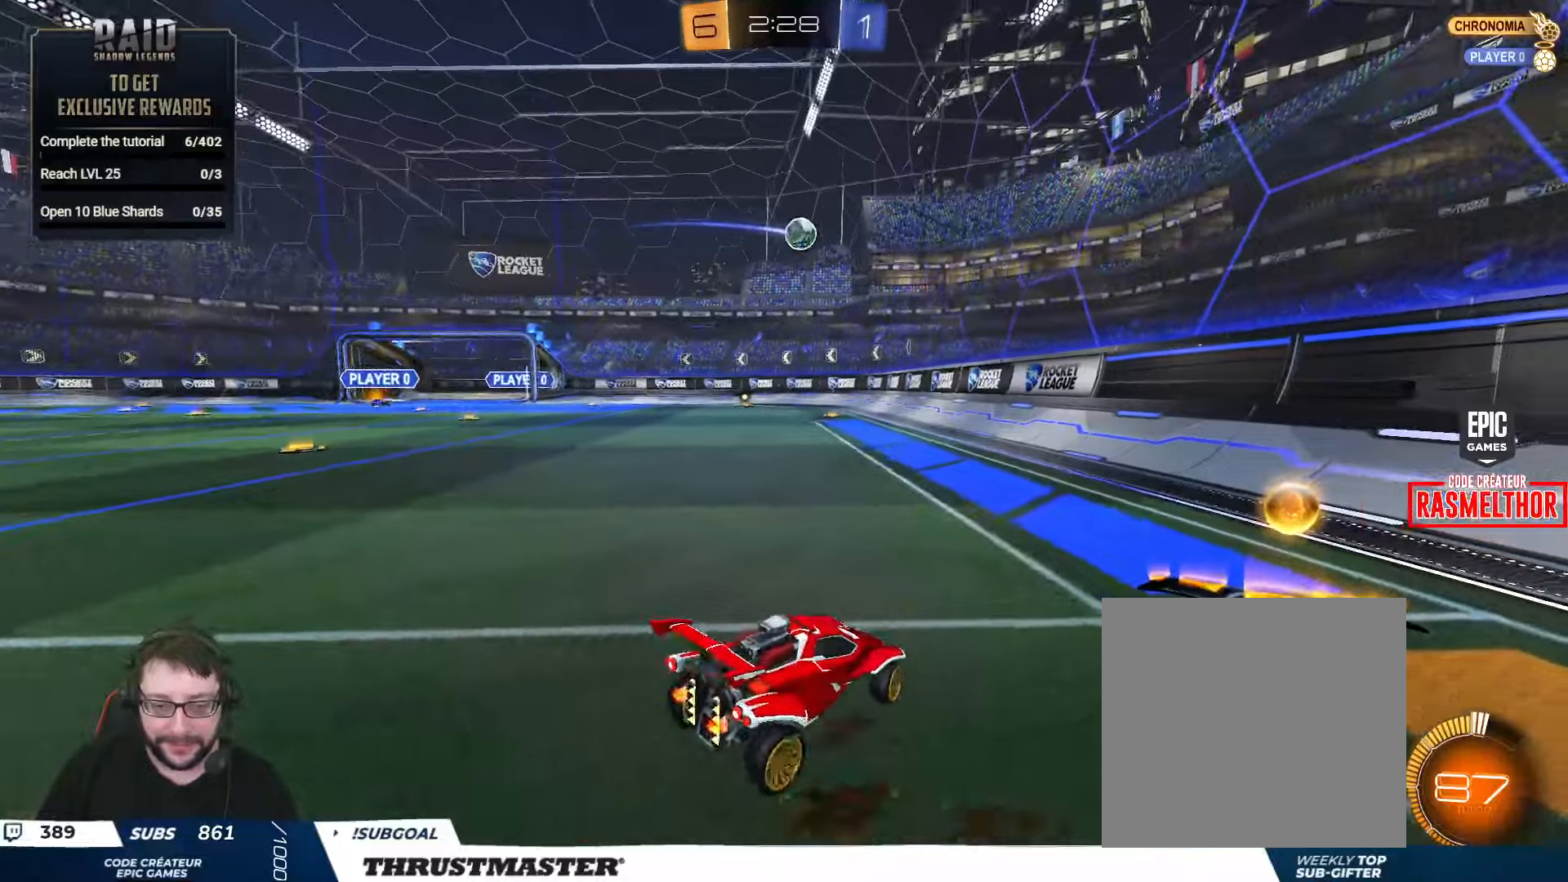
{"buttons": ["B", "R2"], "left_stick": "center", "right_stick": "center", "events": [[100, "left_stick", "center"], [217, "left_stick", "left"], [267, "B", "down"], [417, "left_stick", "center"]]}
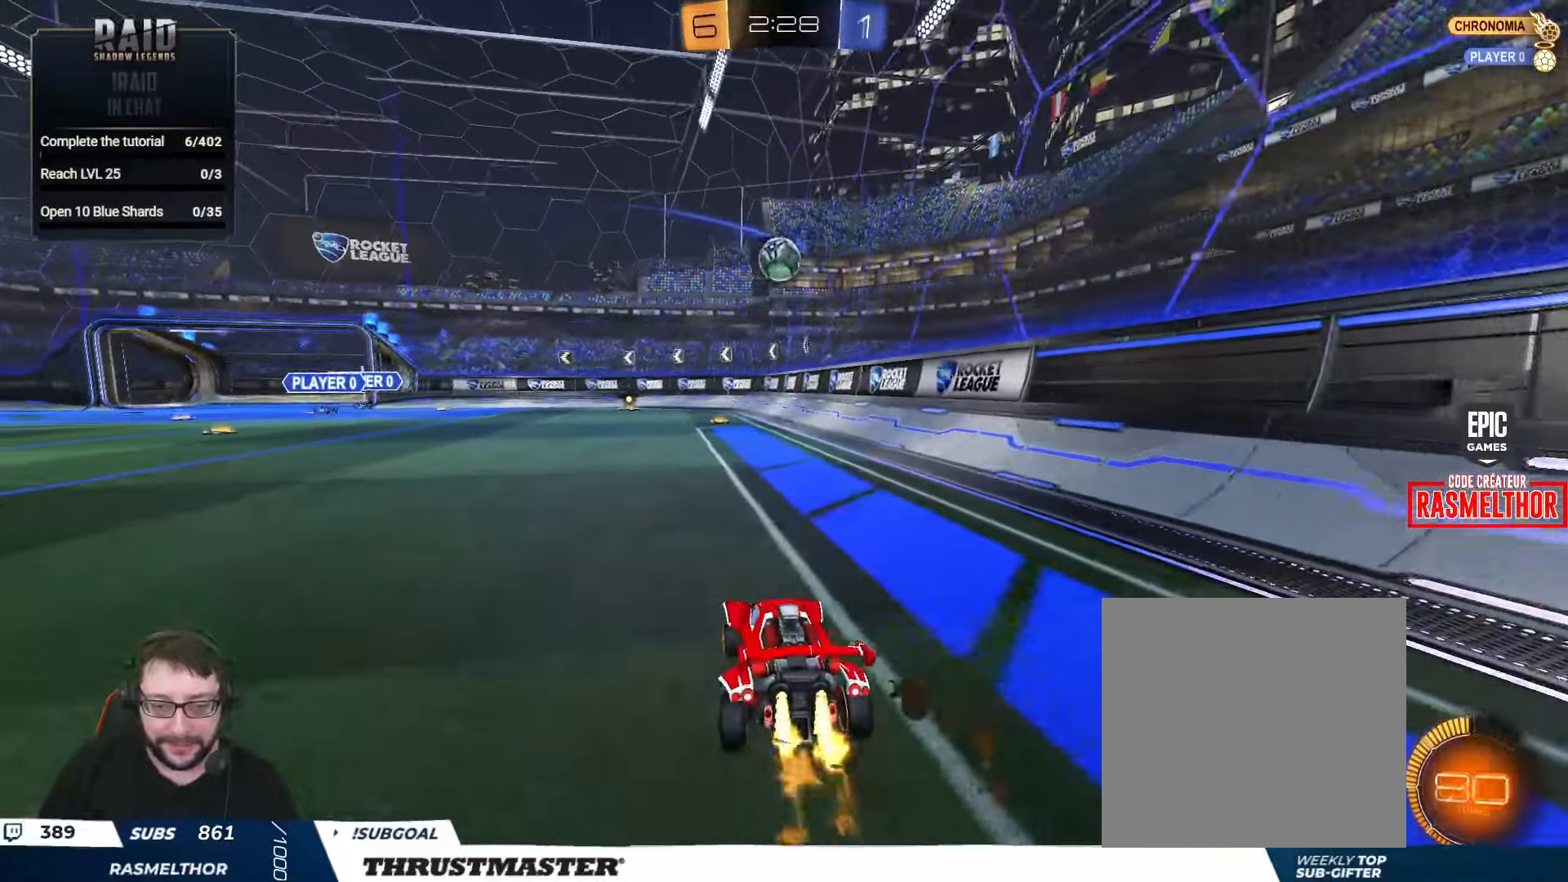
{"buttons": ["A", "B", "R2"], "left_stick": "down-left", "right_stick": "center", "events": [[183, "left_stick", "left"], [350, "A", "down"], [383, "left_stick", "down-left"]]}
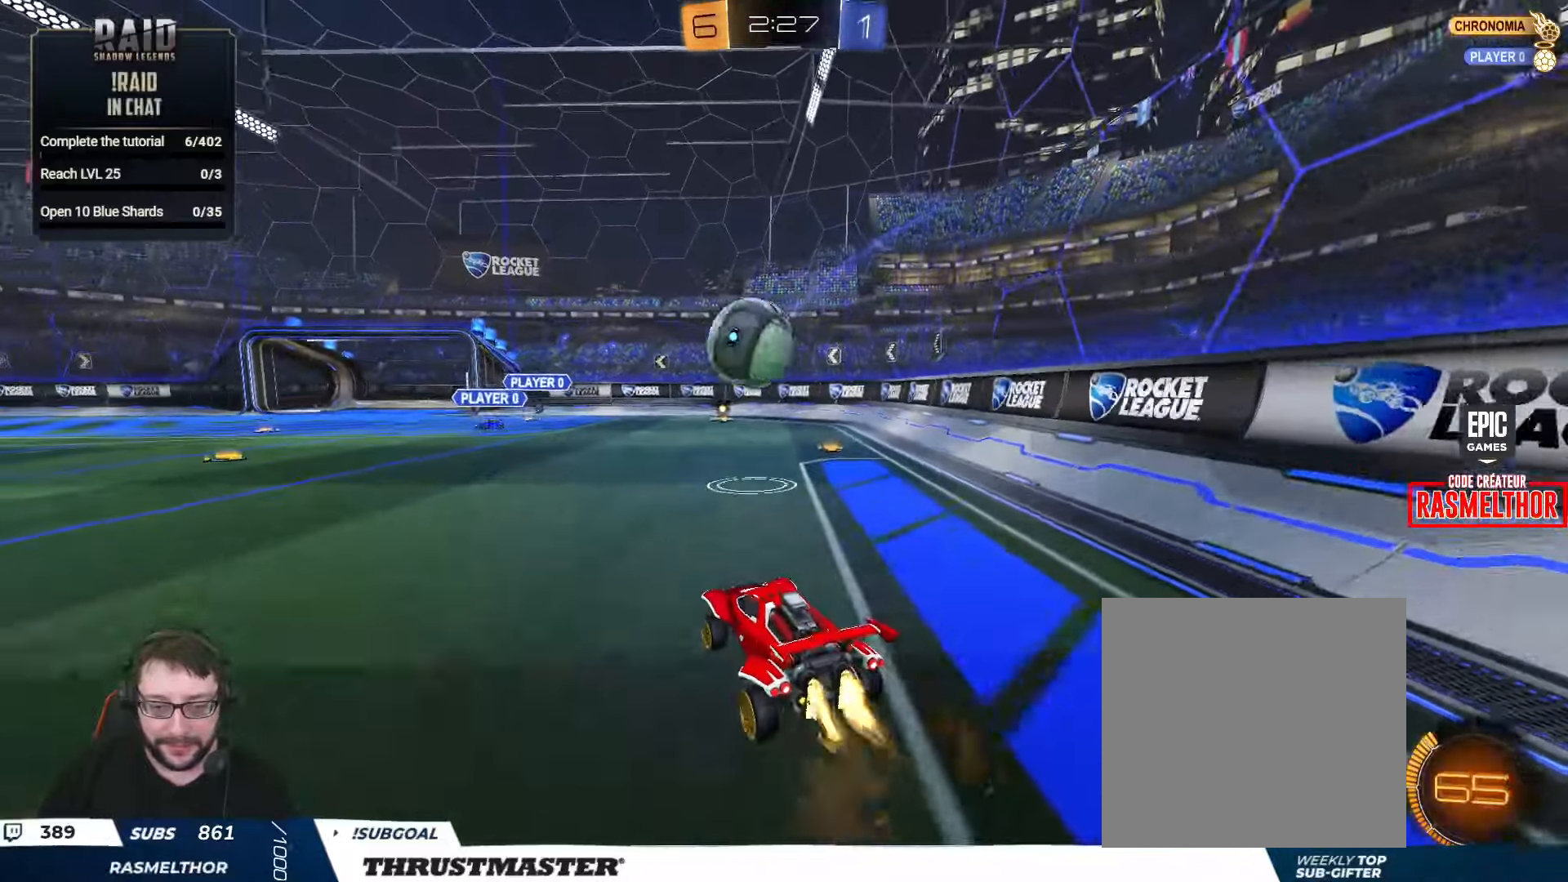
{"buttons": ["L2", "L3"], "left_stick": "down-left", "right_stick": "center", "events": [[50, "A", "up"], [83, "L2", "down"], [100, "B", "up"], [133, "L3", "down"], [133, "left_stick", "up-left"], [200, "A", "down"], [200, "B", "down"], [283, "A", "up"], [283, "B", "up"], [283, "left_stick", "down-left"], [300, "R2", "up"]]}
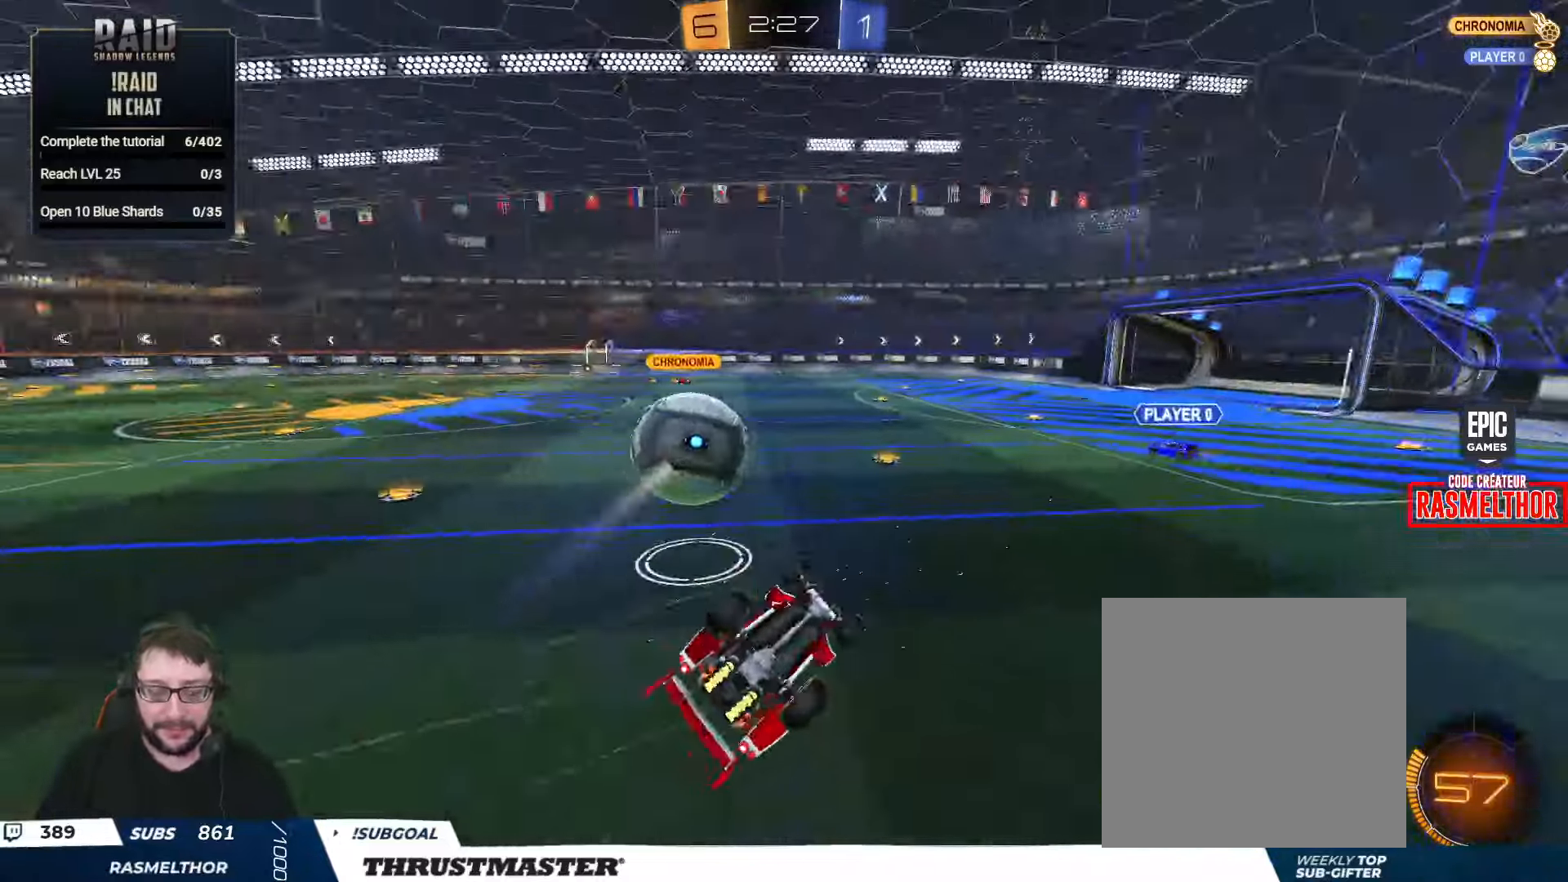
{"buttons": [], "left_stick": "down", "right_stick": "center", "events": [[200, "L3", "up"], [450, "L2", "up"], [467, "left_stick", "down"]]}
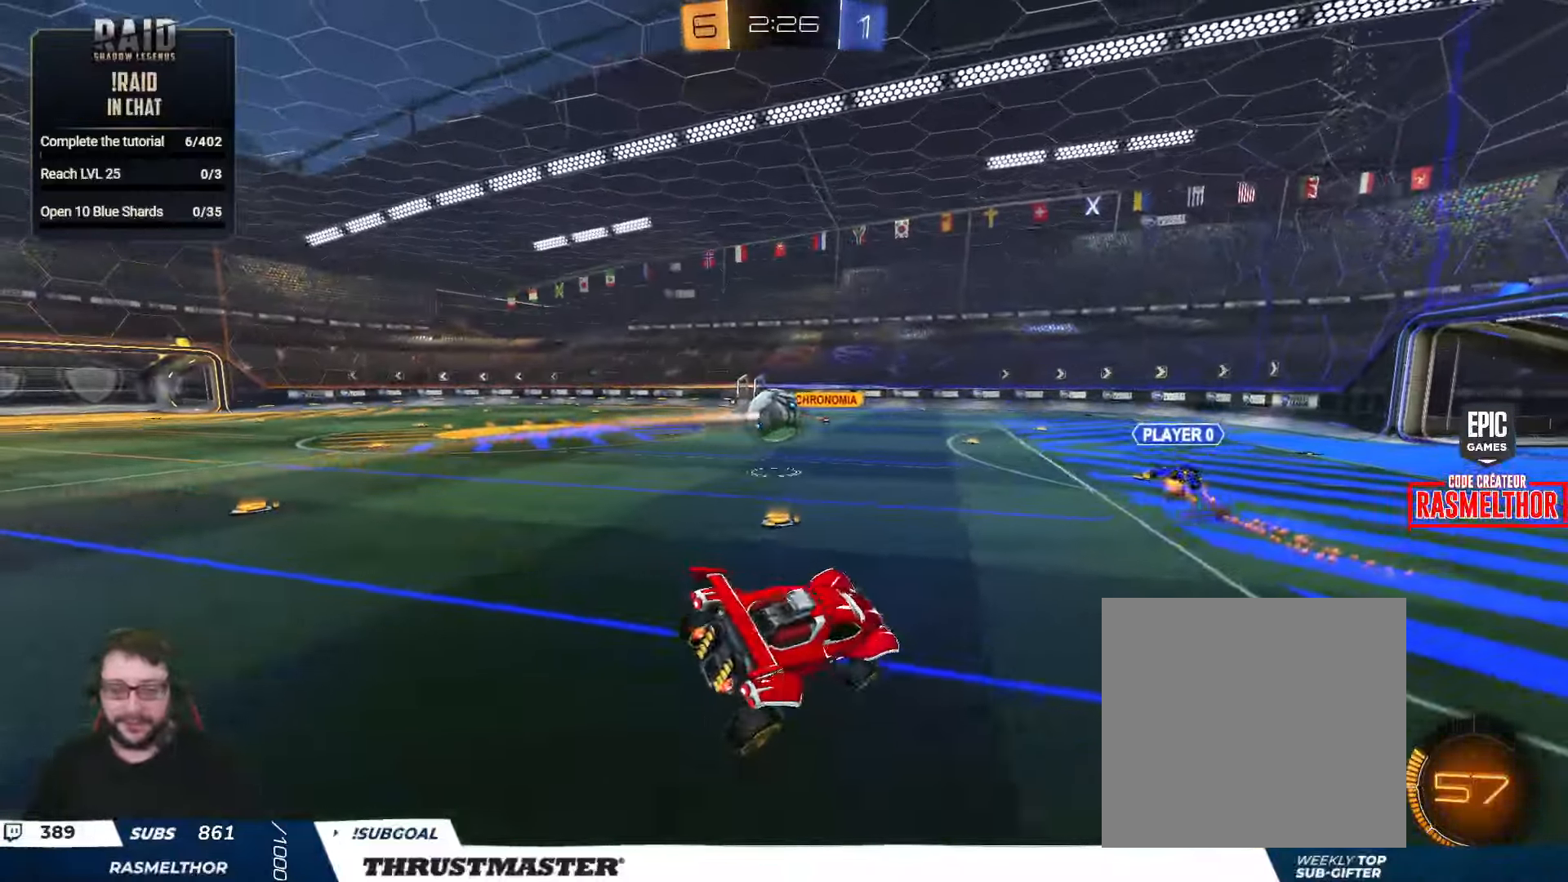
{"buttons": ["R2"], "left_stick": "right", "right_stick": "center", "events": [[117, "R2", "down"], [250, "left_stick", "up-right"], [300, "left_stick", "center"], [483, "left_stick", "right"]]}
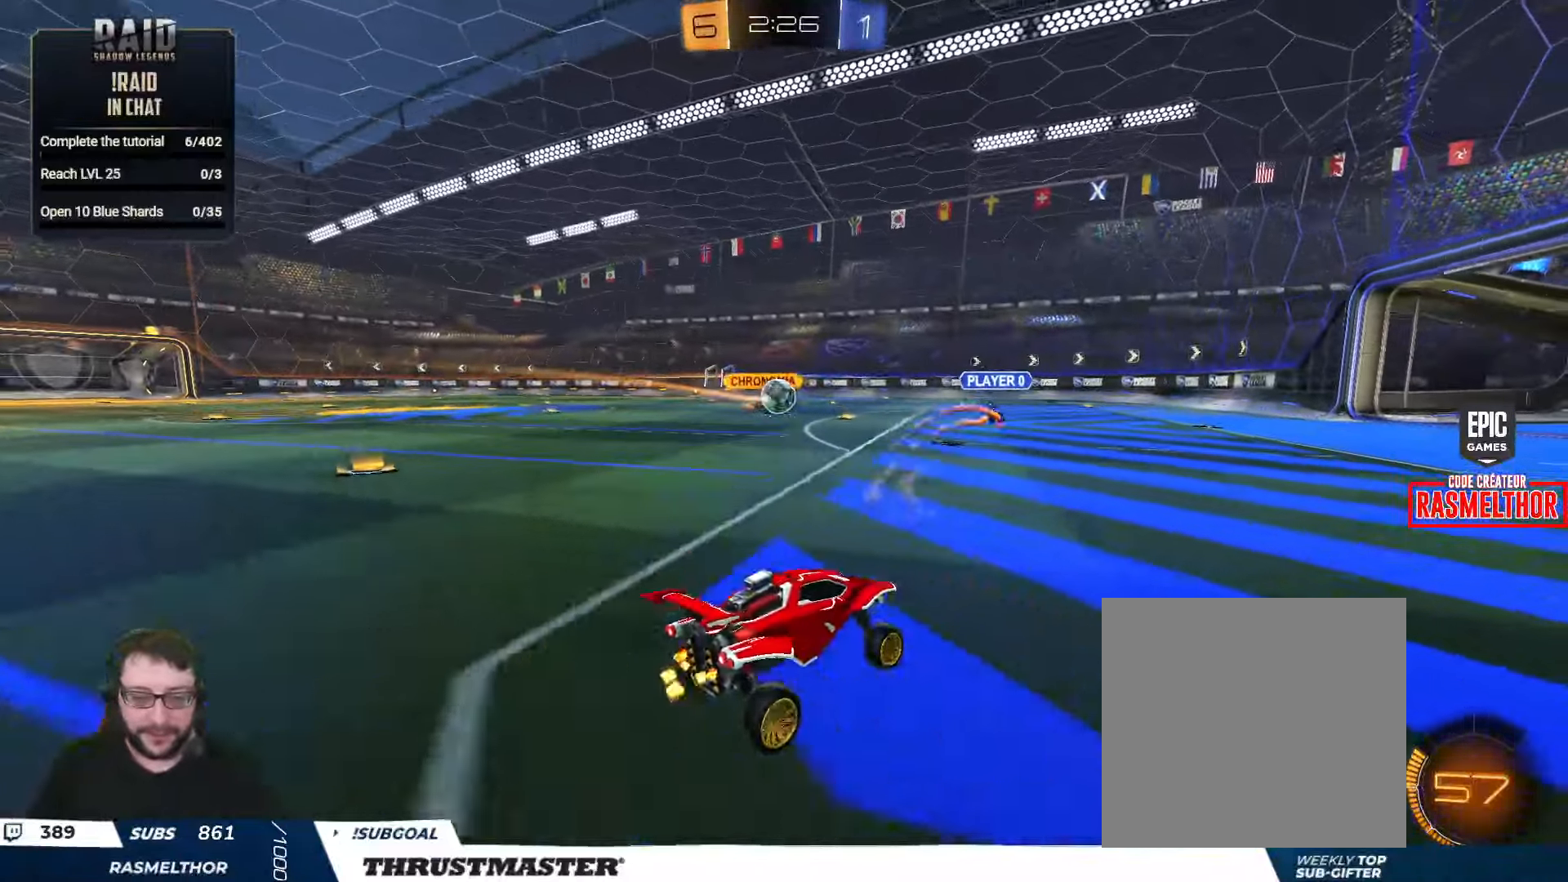
{"buttons": ["B", "L2", "R2"], "left_stick": "up-left", "right_stick": "center", "events": [[83, "left_stick", "center"], [250, "A", "down"], [250, "B", "down"], [267, "left_stick", "down-left"], [433, "A", "up"], [450, "L2", "down"], [450, "left_stick", "up-left"], [483, "B", "up"], [500, "B", "down"]]}
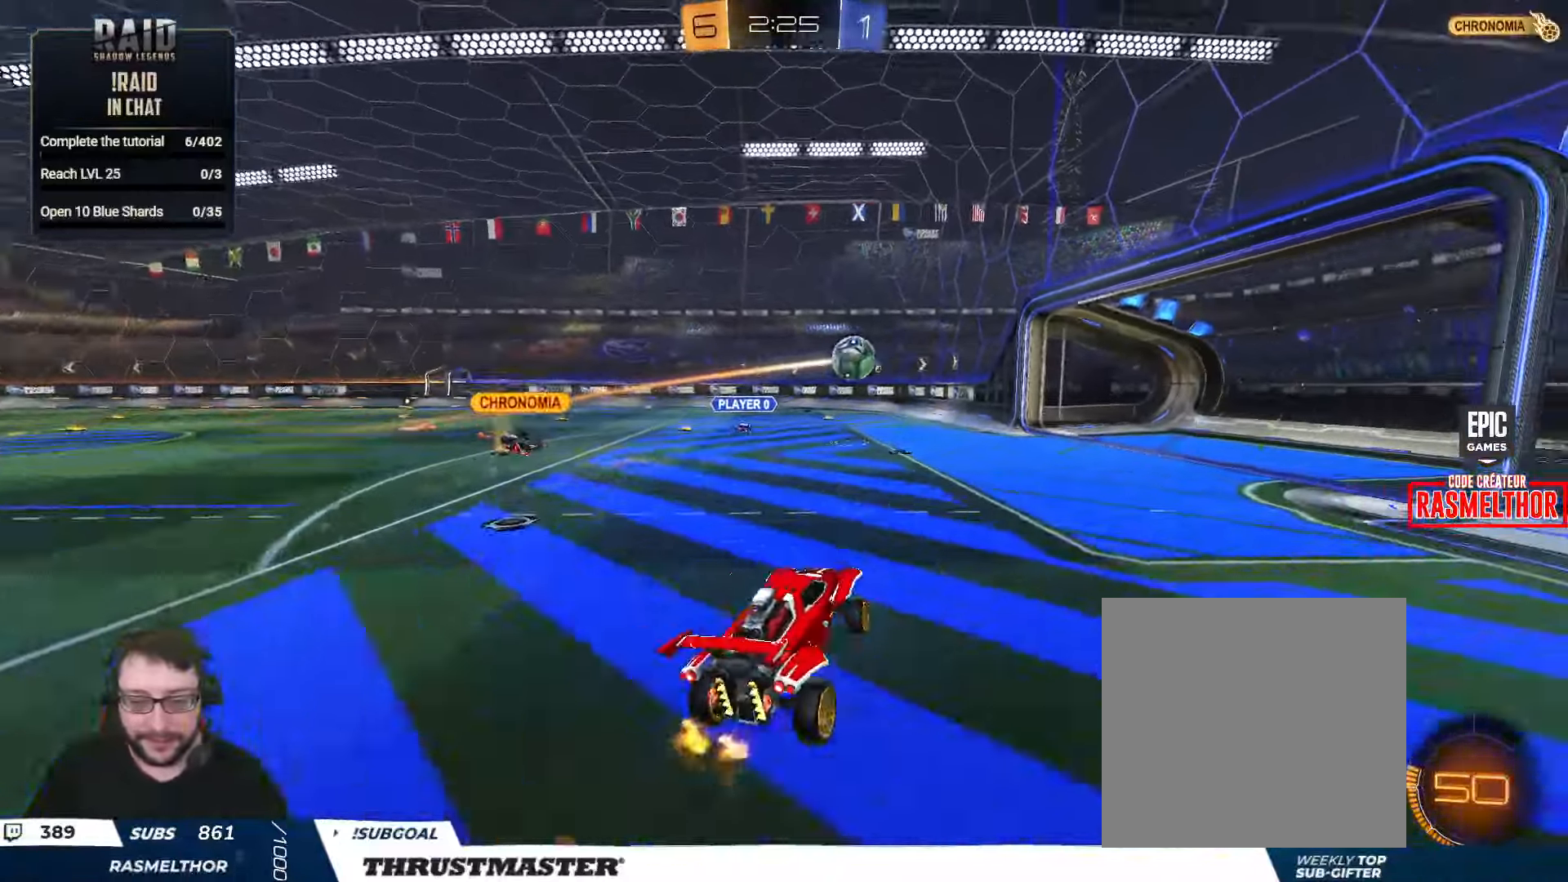
{"buttons": ["R2"], "left_stick": "center", "right_stick": "center", "events": [[33, "A", "down"], [100, "left_stick", "down"], [133, "A", "up"], [200, "Y", "down"], [283, "Y", "up"], [300, "left_stick", "left"], [350, "Y", "down"], [383, "B", "up"], [400, "Y", "up"], [450, "L2", "up"], [450, "left_stick", "center"]]}
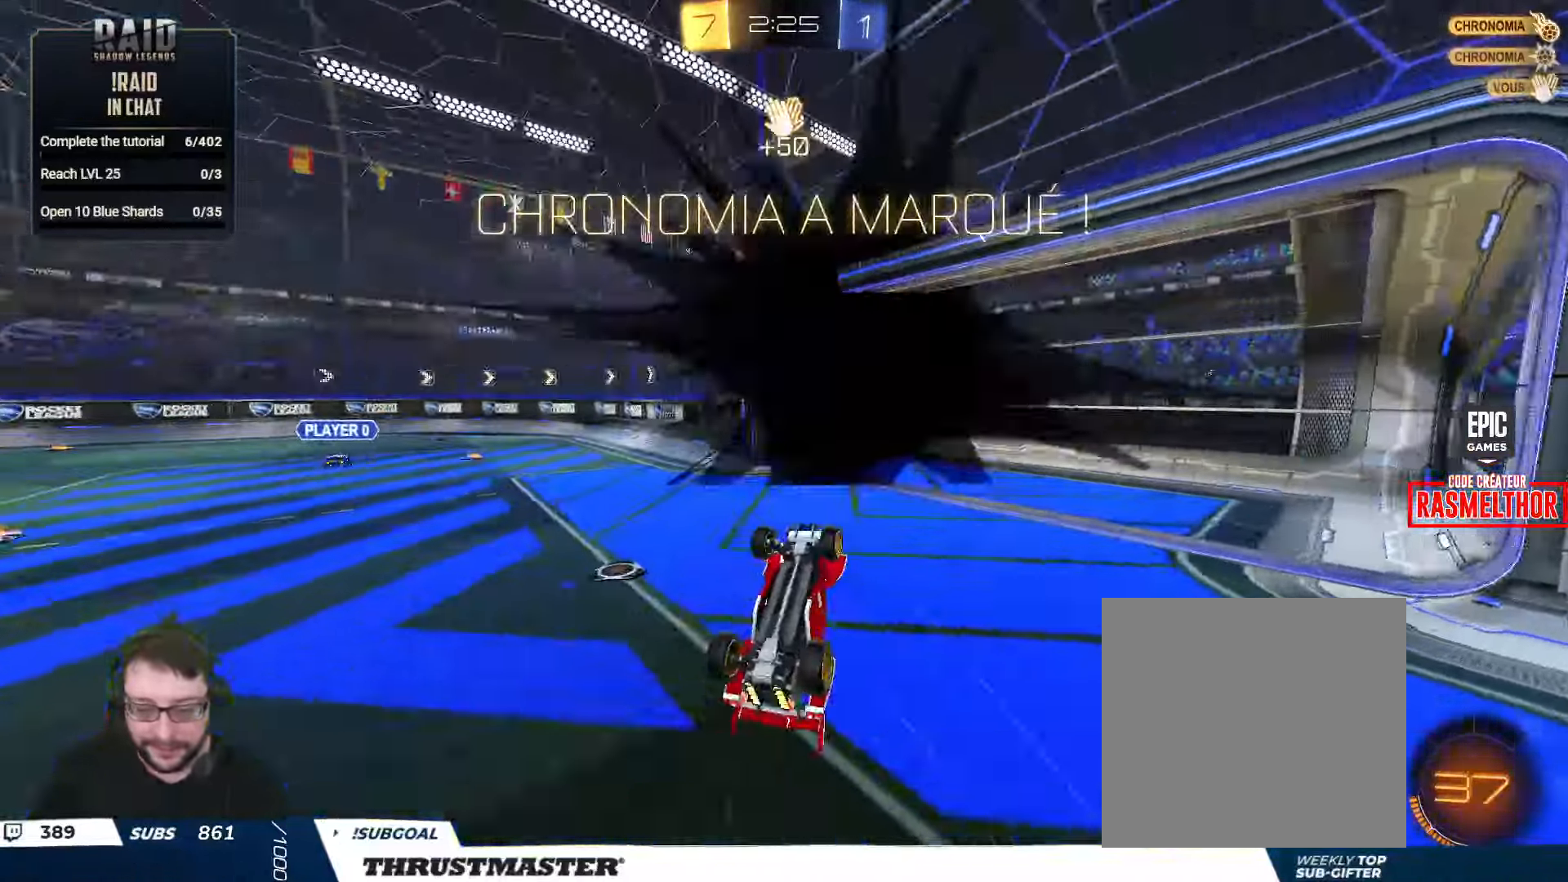
{"buttons": [], "left_stick": "center", "right_stick": "center", "events": [[50, "Y", "down"], [100, "Y", "up"], [117, "R2", "up"], [400, "Y", "down"], [500, "Y", "up"]]}
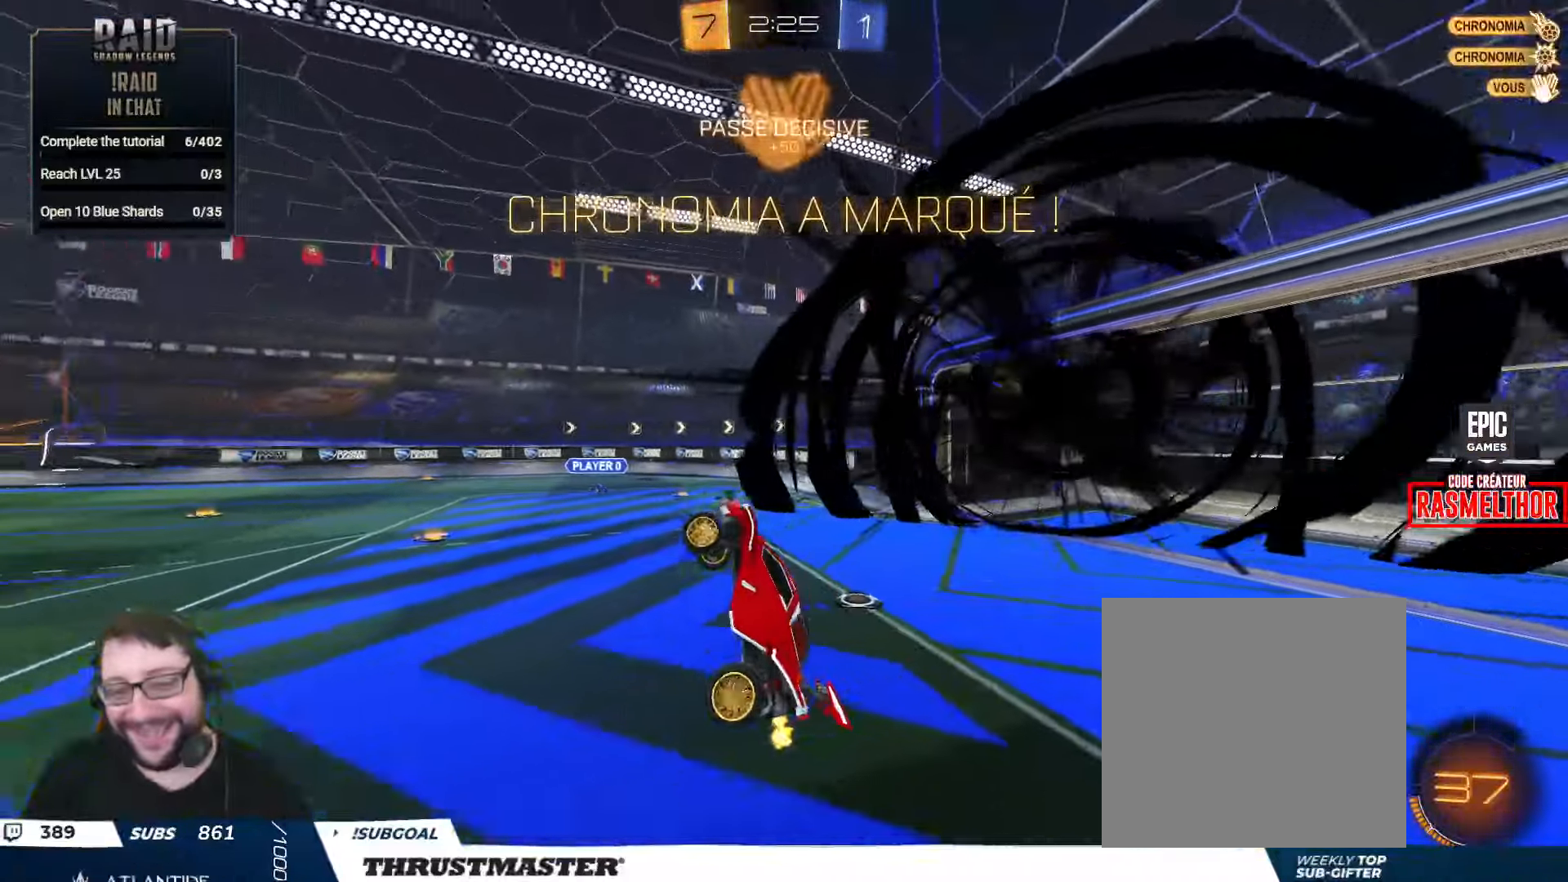
{"buttons": ["R2"], "left_stick": "left", "right_stick": "center", "events": [[300, "left_stick", "left"], [467, "R2", "down"]]}
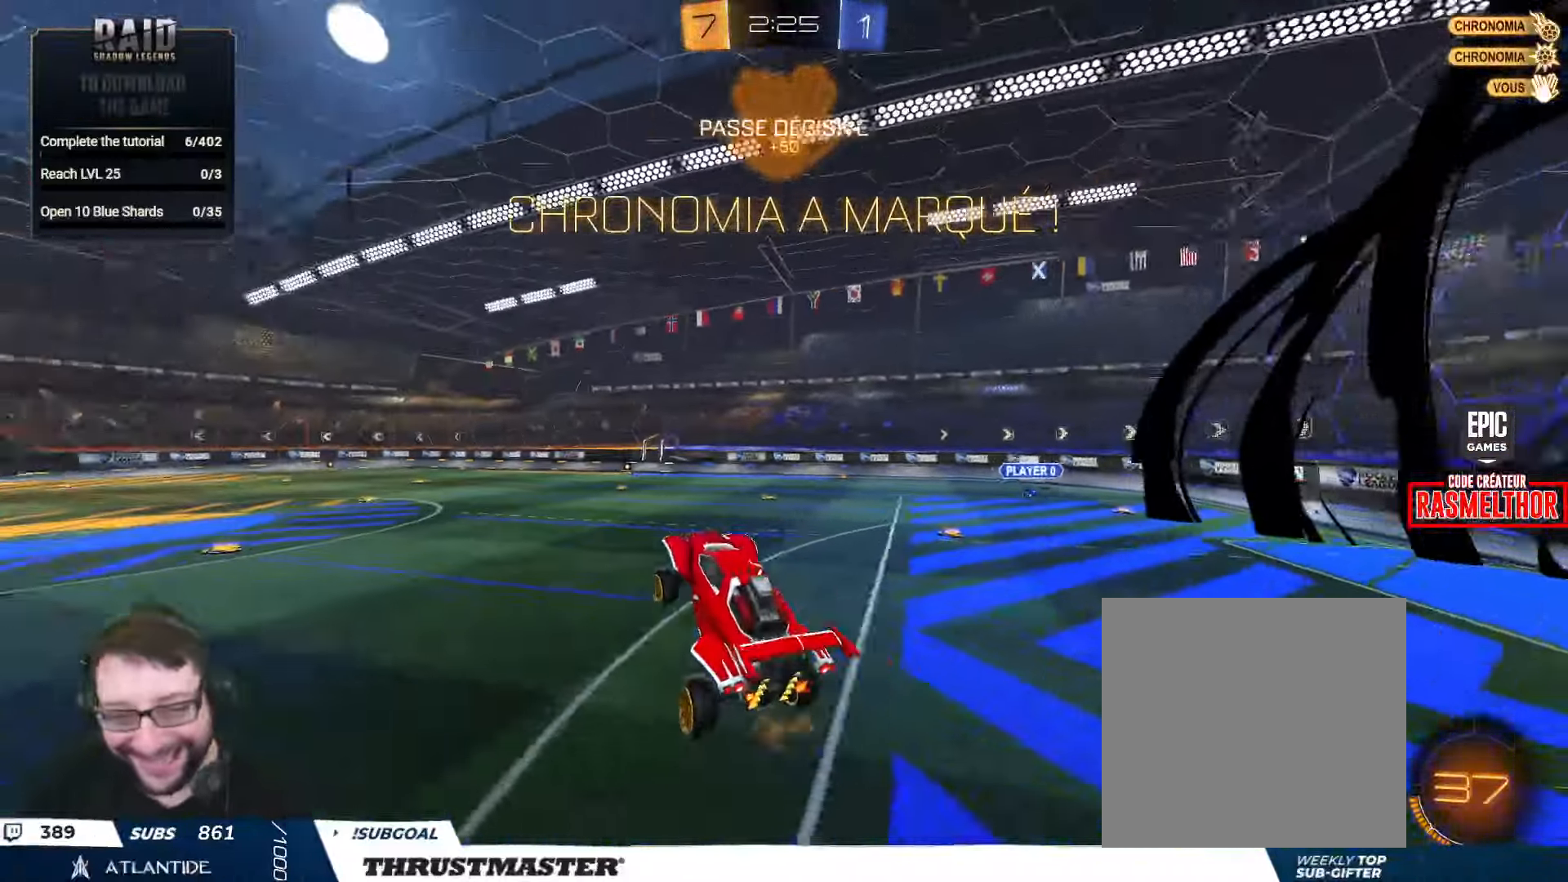
{"buttons": ["B", "R2"], "left_stick": "center", "right_stick": "center", "events": [[33, "L2", "down"], [33, "Y", "down"], [33, "left_stick", "right"], [100, "Y", "up"], [167, "L2", "up"], [167, "left_stick", "center"], [200, "R2", "up"], [300, "left_stick", "down"], [317, "R2", "down"], [367, "L2", "down"], [417, "left_stick", "left"], [433, "B", "down"], [467, "left_stick", "center"], [484, "L2", "up"]]}
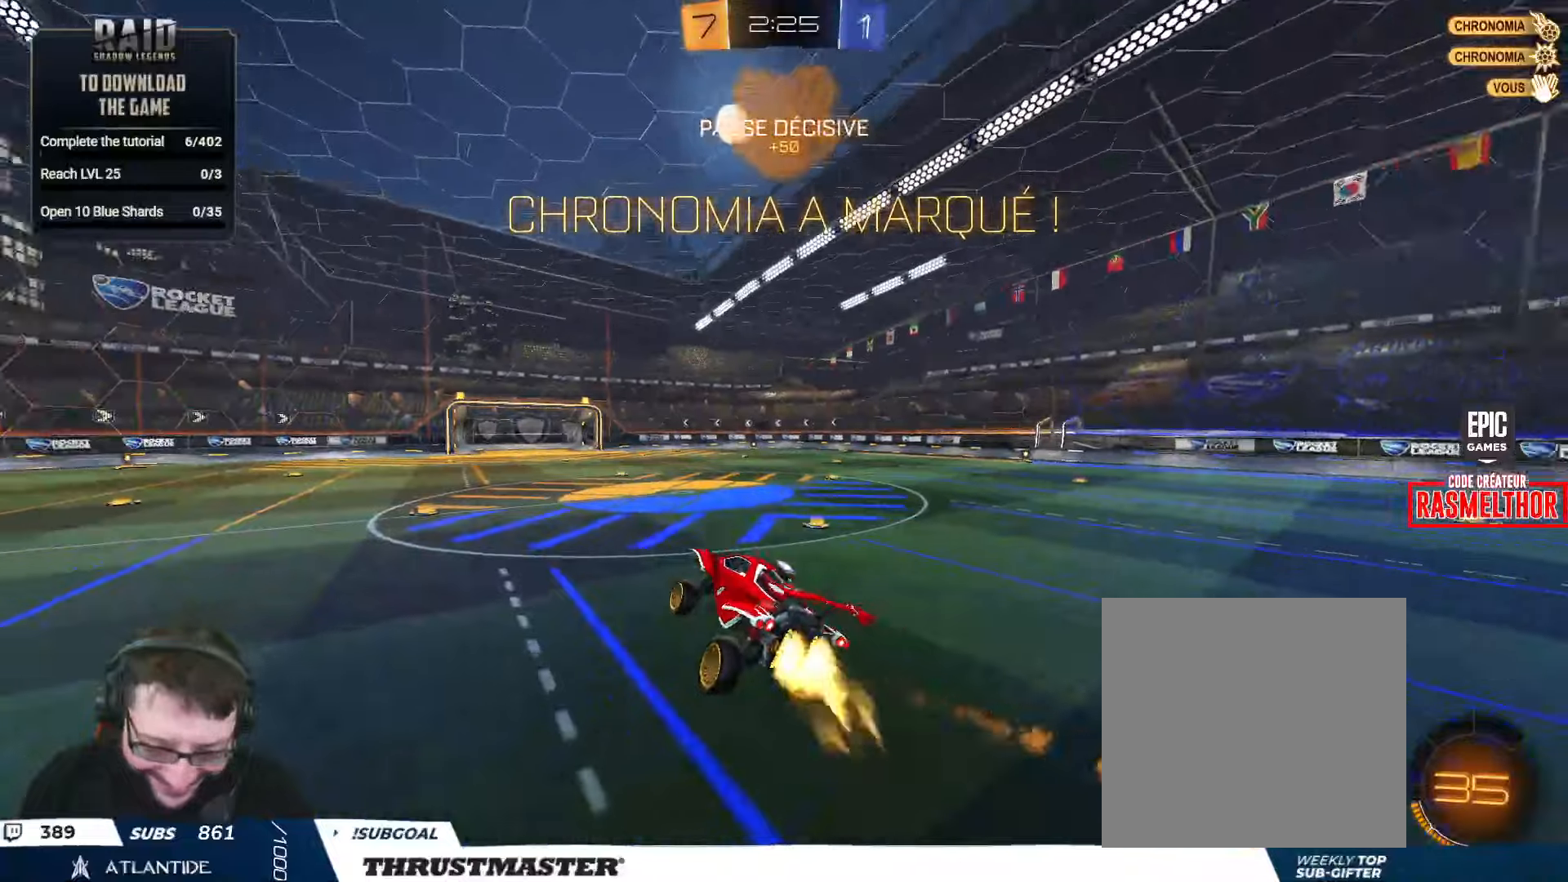
{"buttons": ["R2"], "left_stick": "center", "right_stick": "center", "events": [[17, "B", "up"], [167, "Y", "down"], [217, "Y", "up"]]}
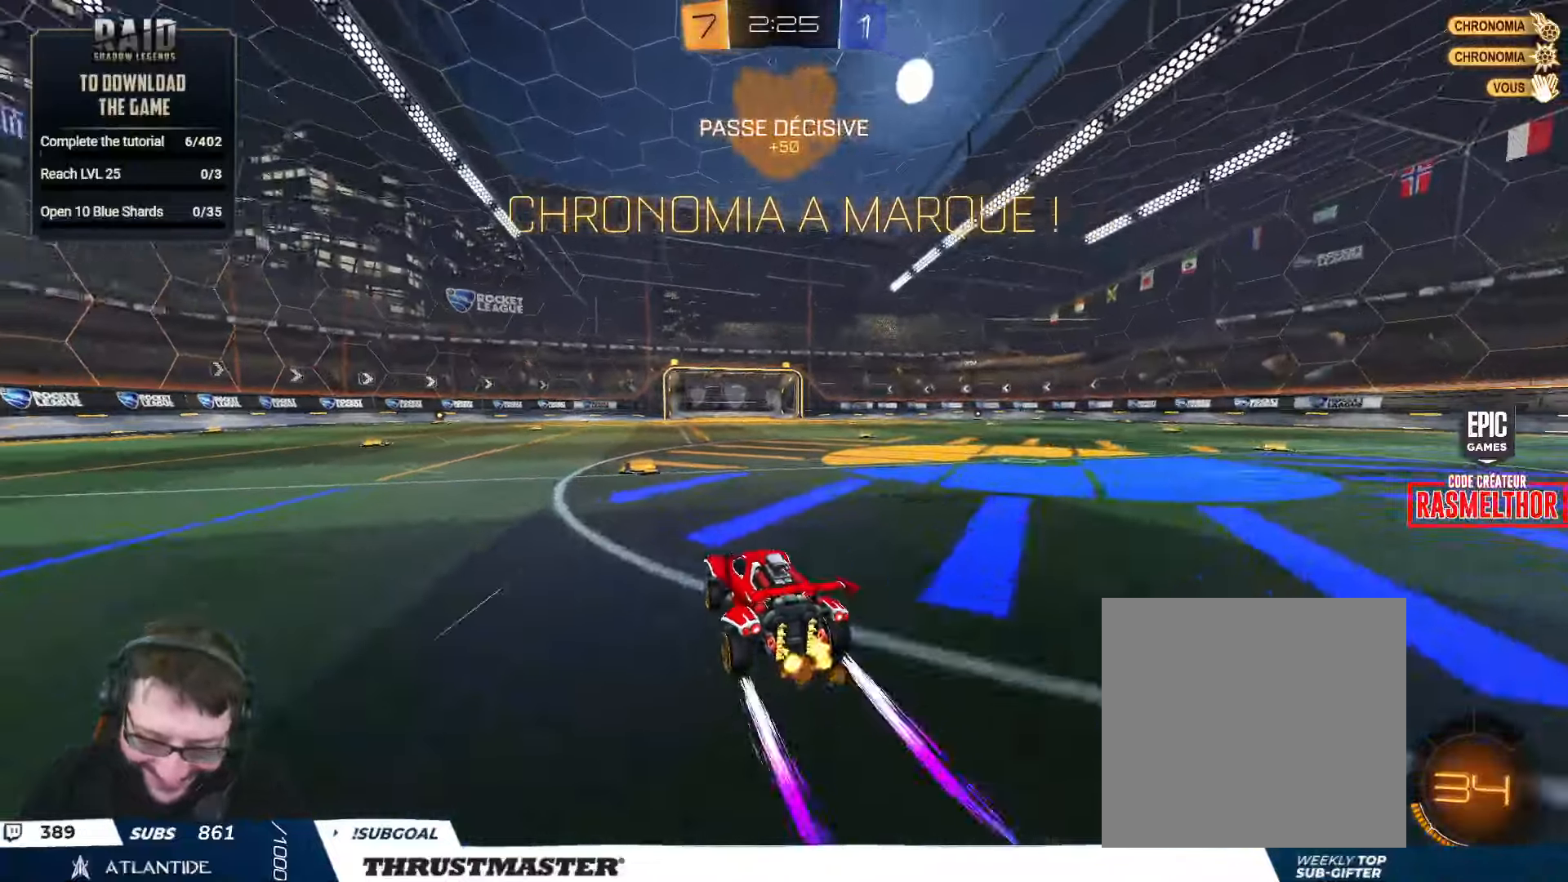
{"buttons": [], "left_stick": "center", "right_stick": "center", "events": [[17, "left_stick", "right"], [50, "A", "down"], [67, "L2", "down"], [84, "left_stick", "up-left"], [117, "A", "up"], [167, "A", "down"], [184, "left_stick", "left"], [234, "A", "up"], [267, "L2", "up"], [300, "R2", "up"], [467, "left_stick", "center"]]}
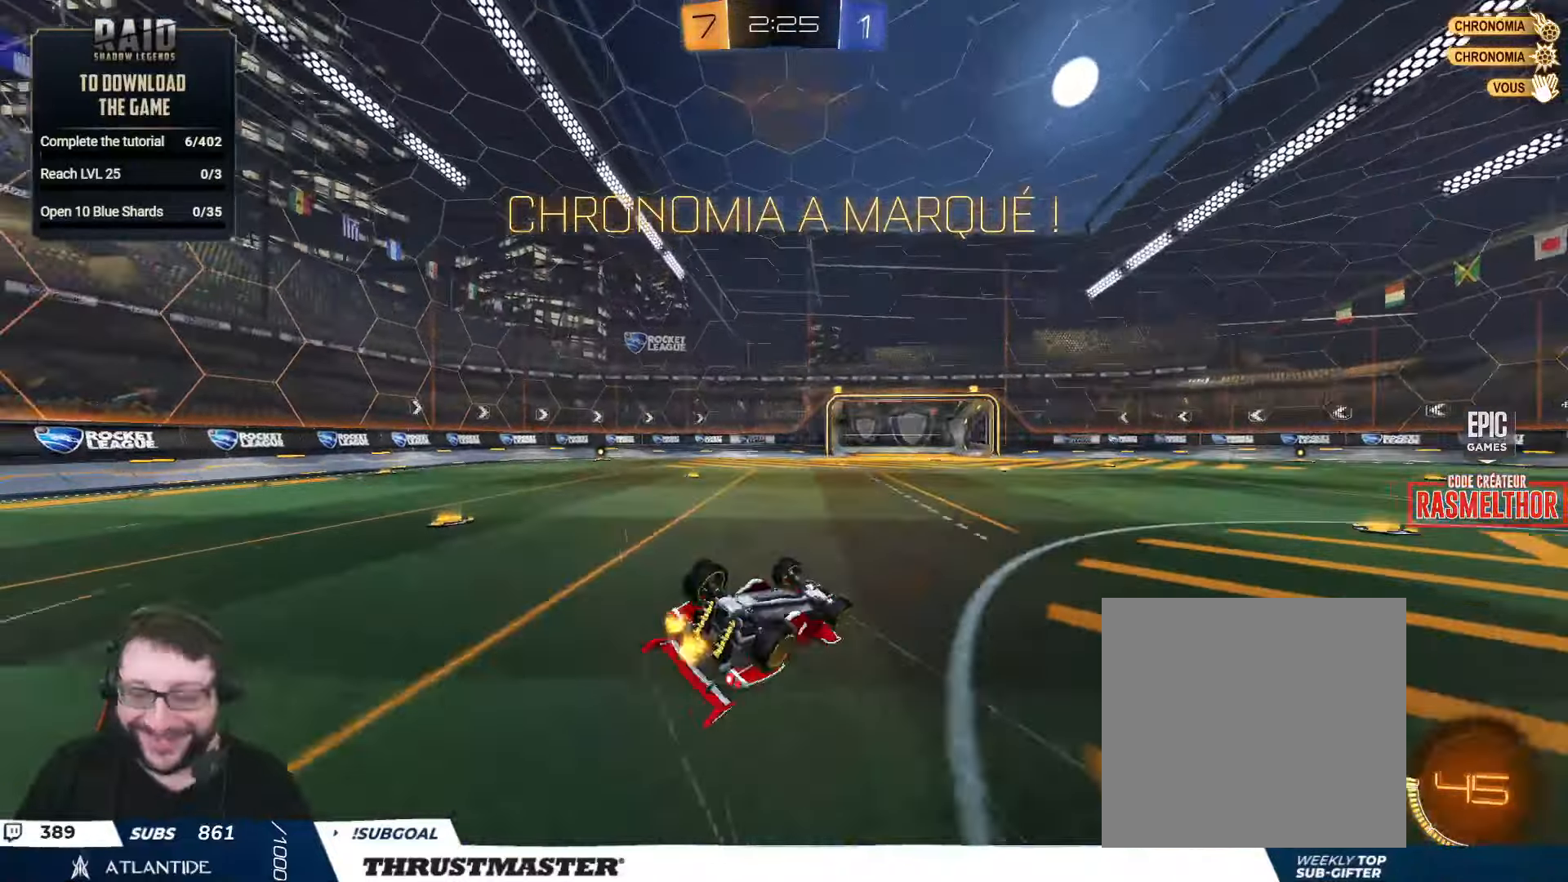
{"buttons": [], "left_stick": "center", "right_stick": "center", "events": []}
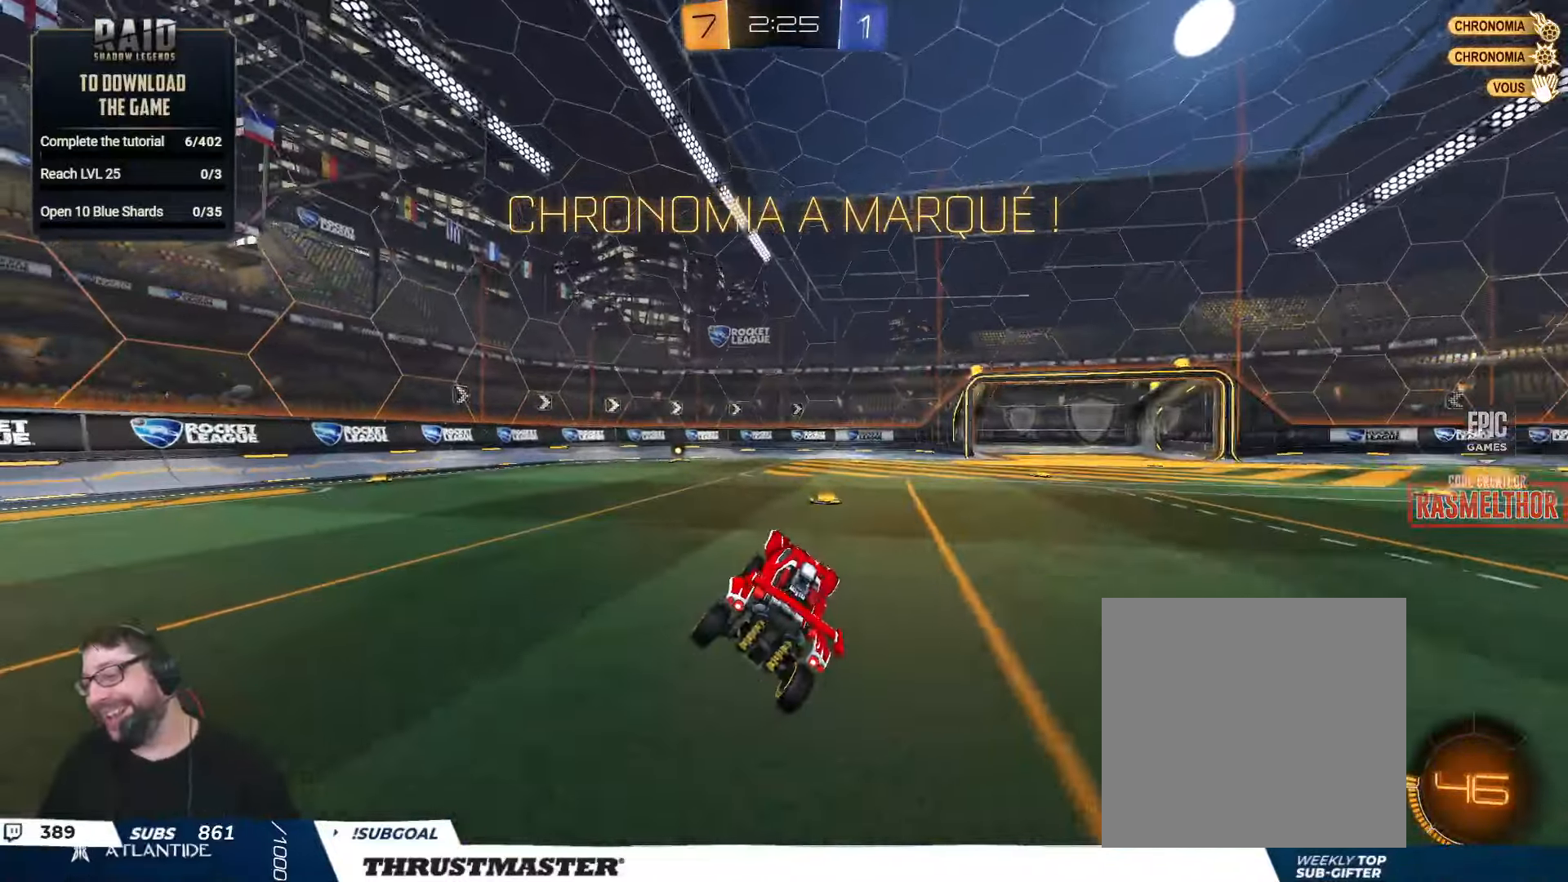
{"buttons": [], "left_stick": "center", "right_stick": "center", "events": []}
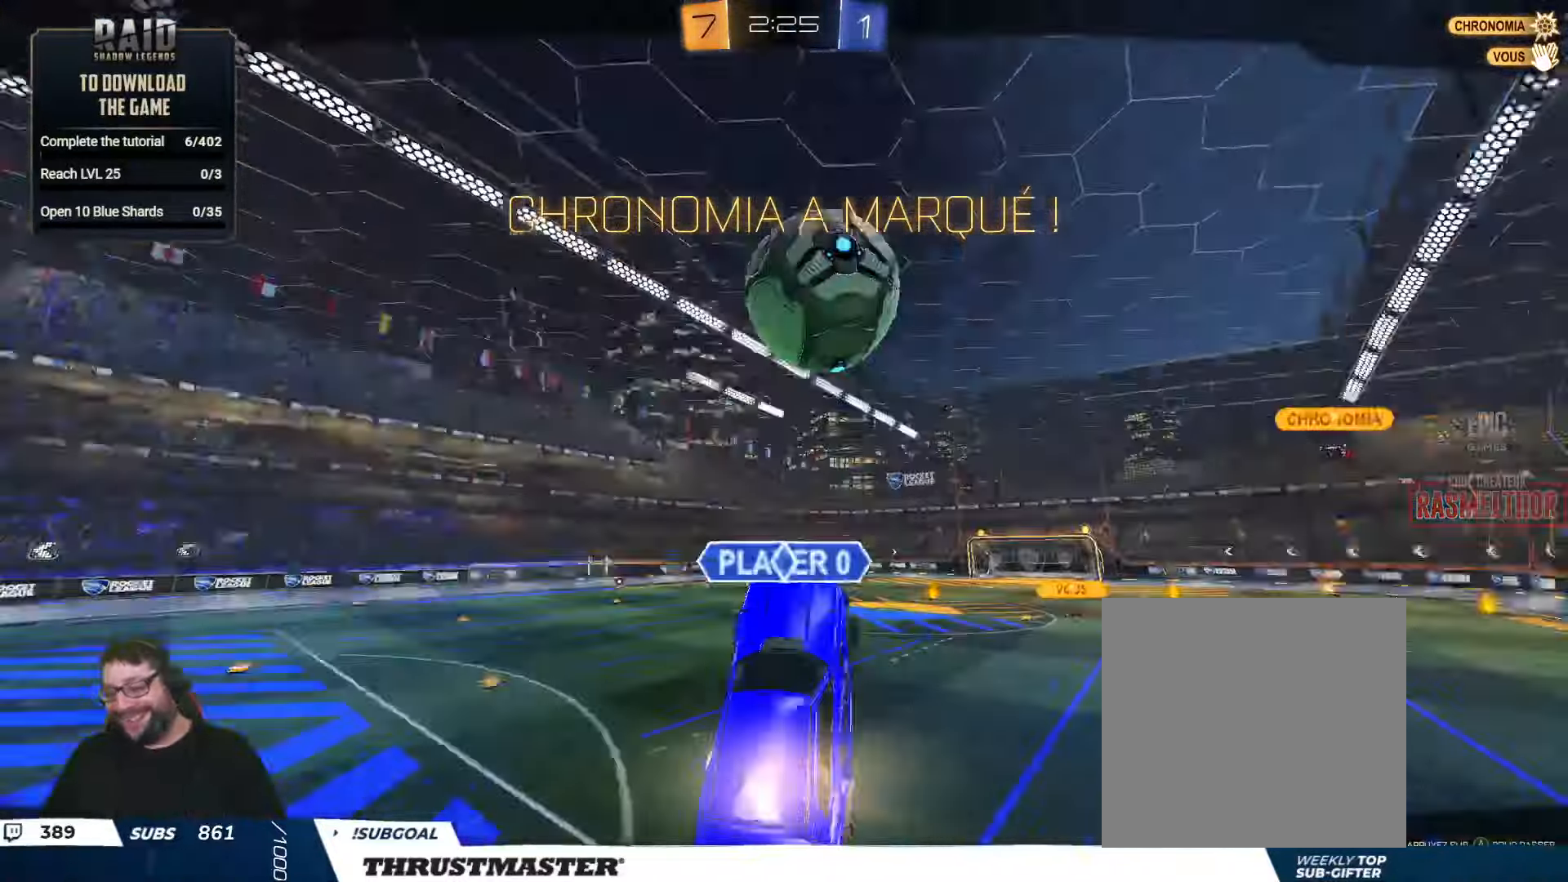
{"buttons": [], "left_stick": "center", "right_stick": "center", "events": []}
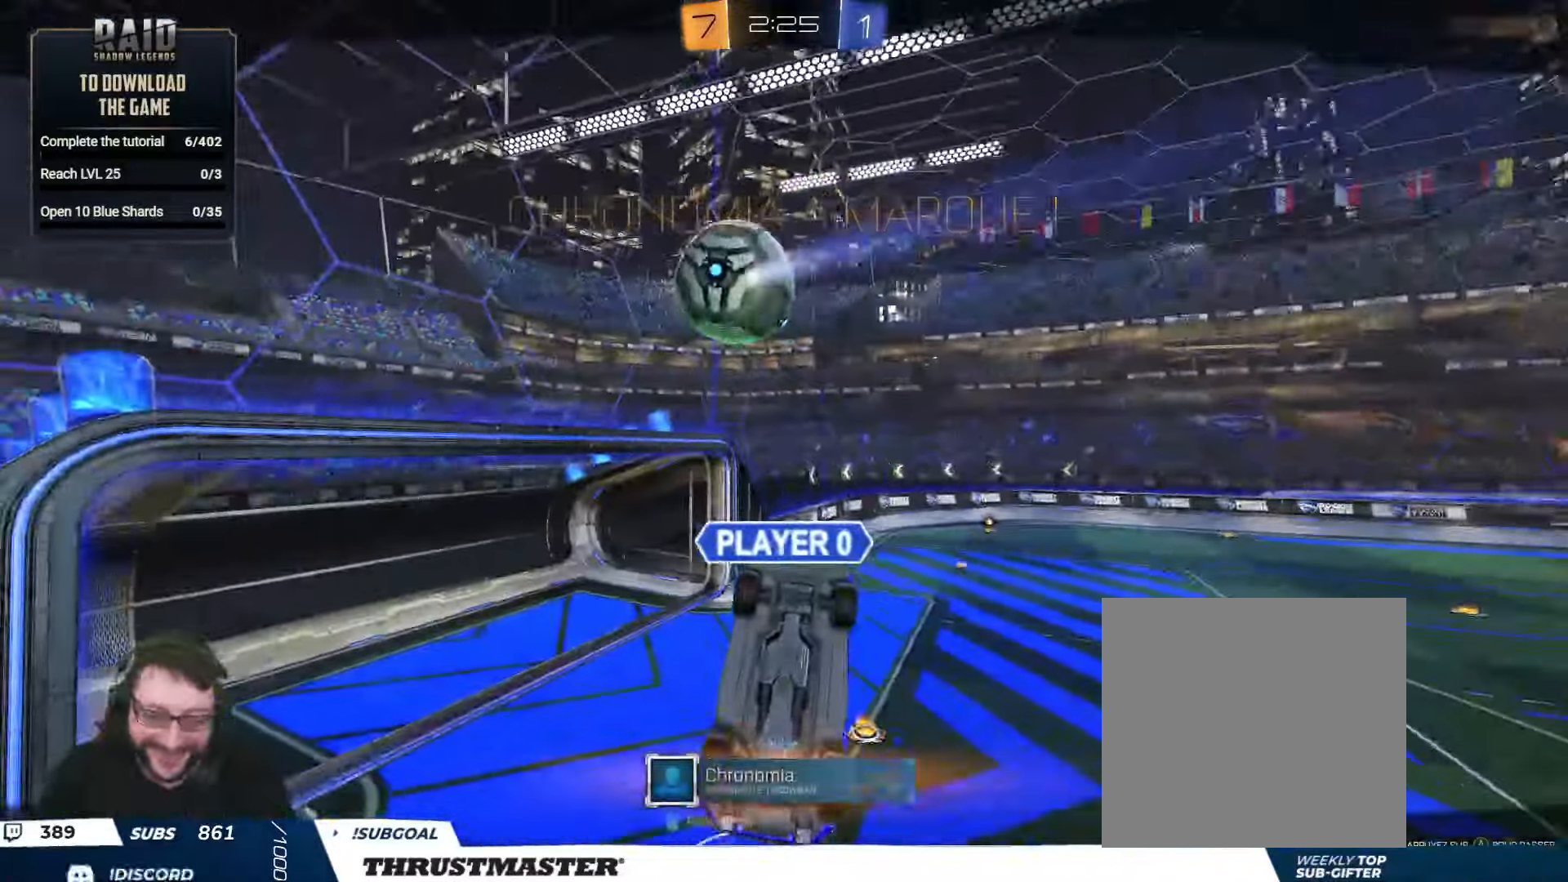
{"buttons": ["A"], "left_stick": "center", "right_stick": "center", "events": [[467, "A", "down"]]}
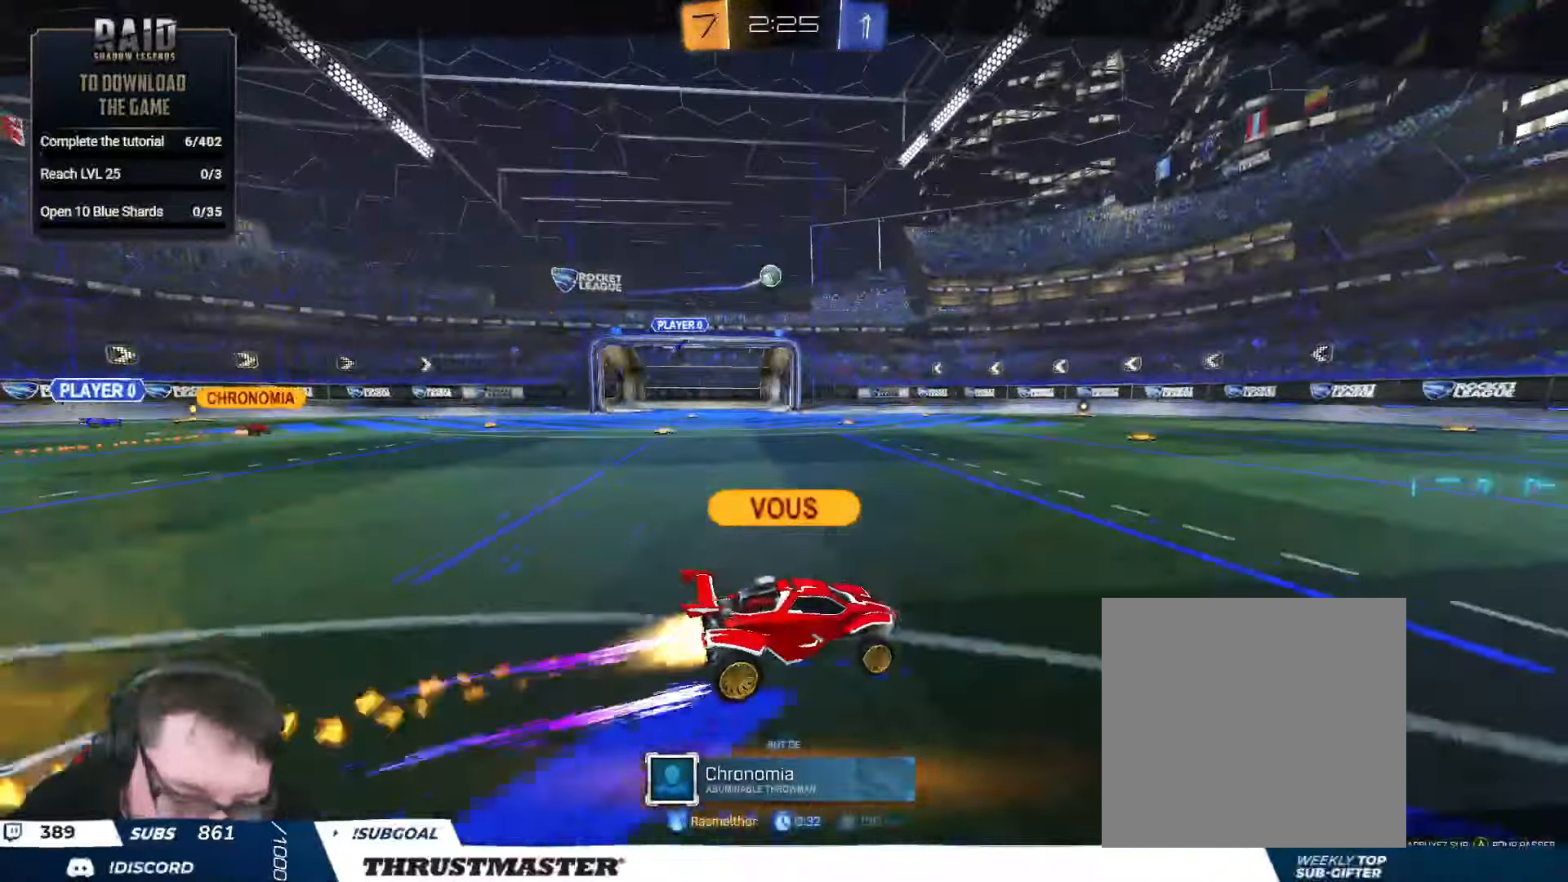
{"buttons": [], "left_stick": "center", "right_stick": "center", "events": [[34, "A", "up"]]}